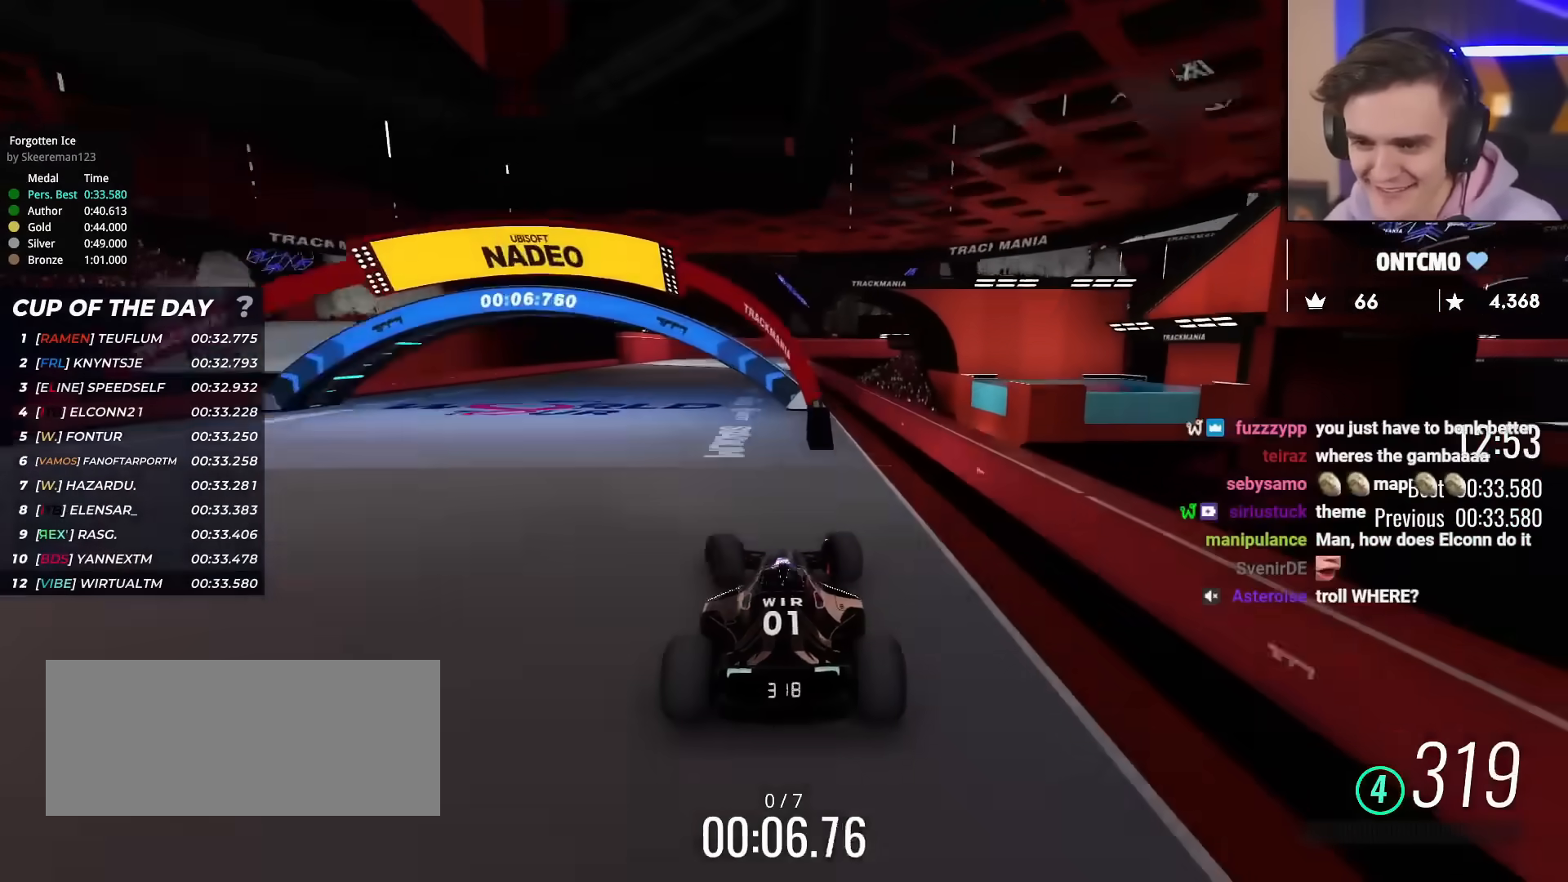
Gameplay with keyboard; each line is a JSON object with the keys held at the frame after it. "events" lists presses ("down") and releases ("up") of "brake", "down", "left", "right" and "up" between this image and that frame as [ms after this image, input, new state], when the widget could be followed in between. No other keys are recorded. Mouse input is not recorded. Key names are as the overlay labels them; some are game actions (e.g. jump) rather than physical keys.
{"keys": ["up"], "events": [[33, "left", "up"], [83, "left", "down"], [217, "left", "up"]]}
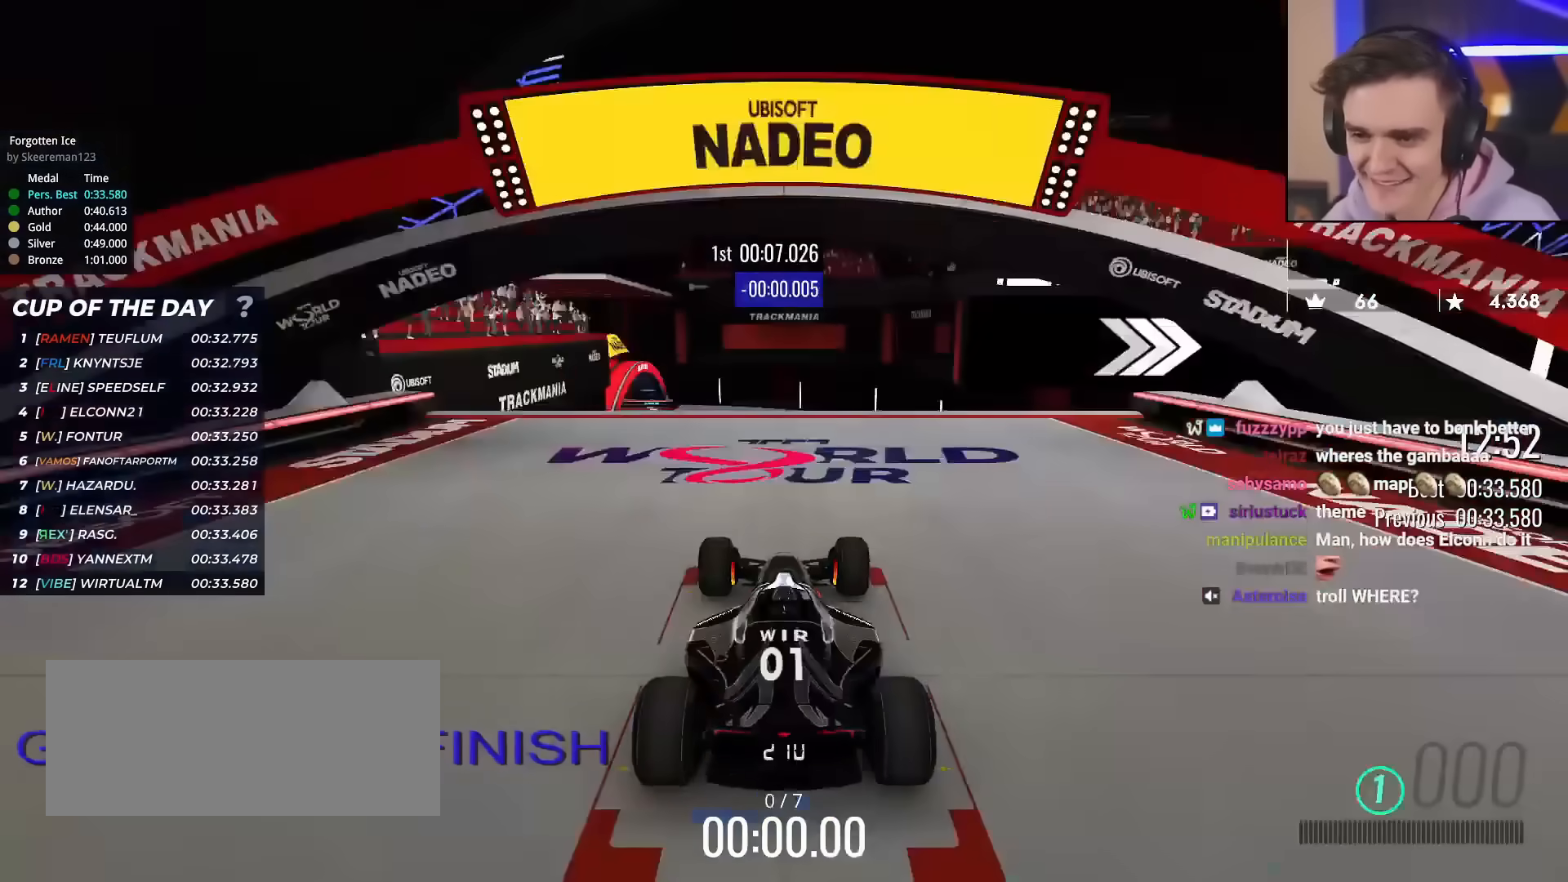
{"keys": ["up"], "events": []}
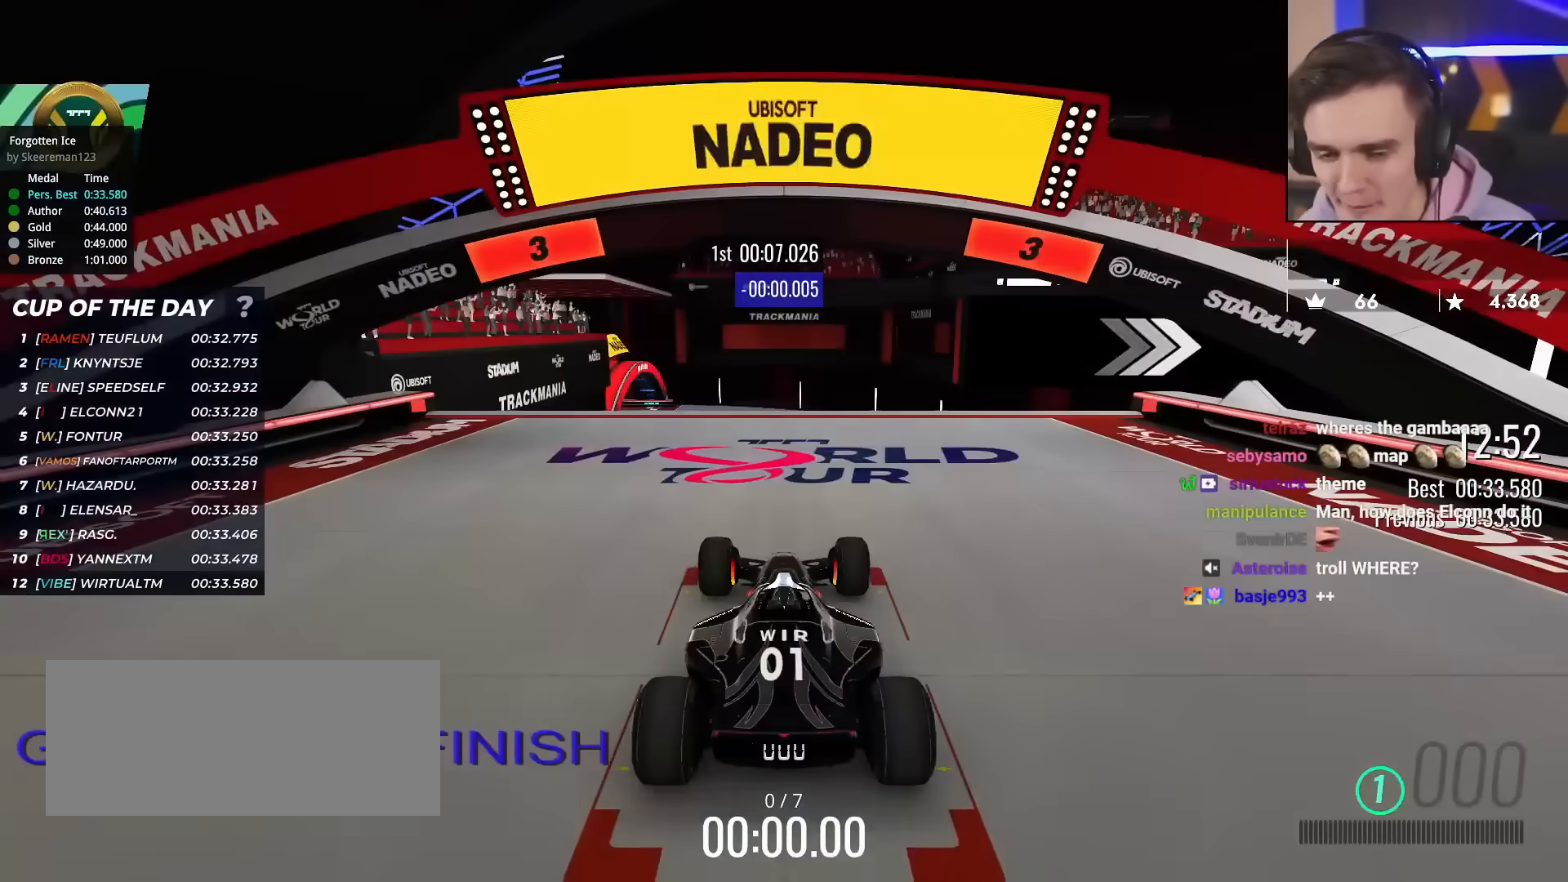
{"keys": ["up"], "events": []}
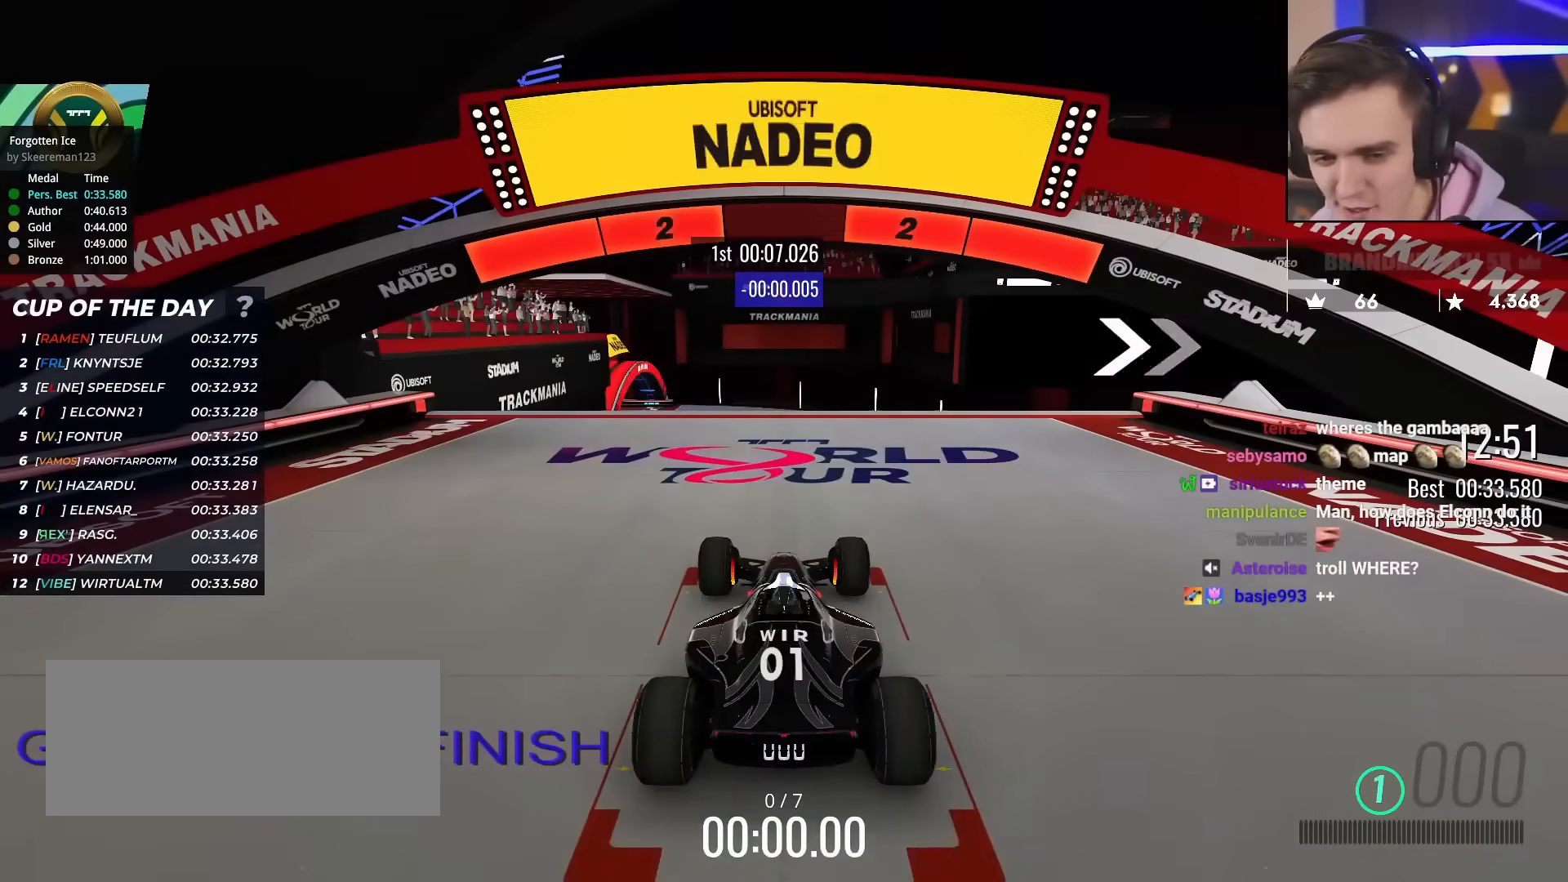
{"keys": ["up"], "events": []}
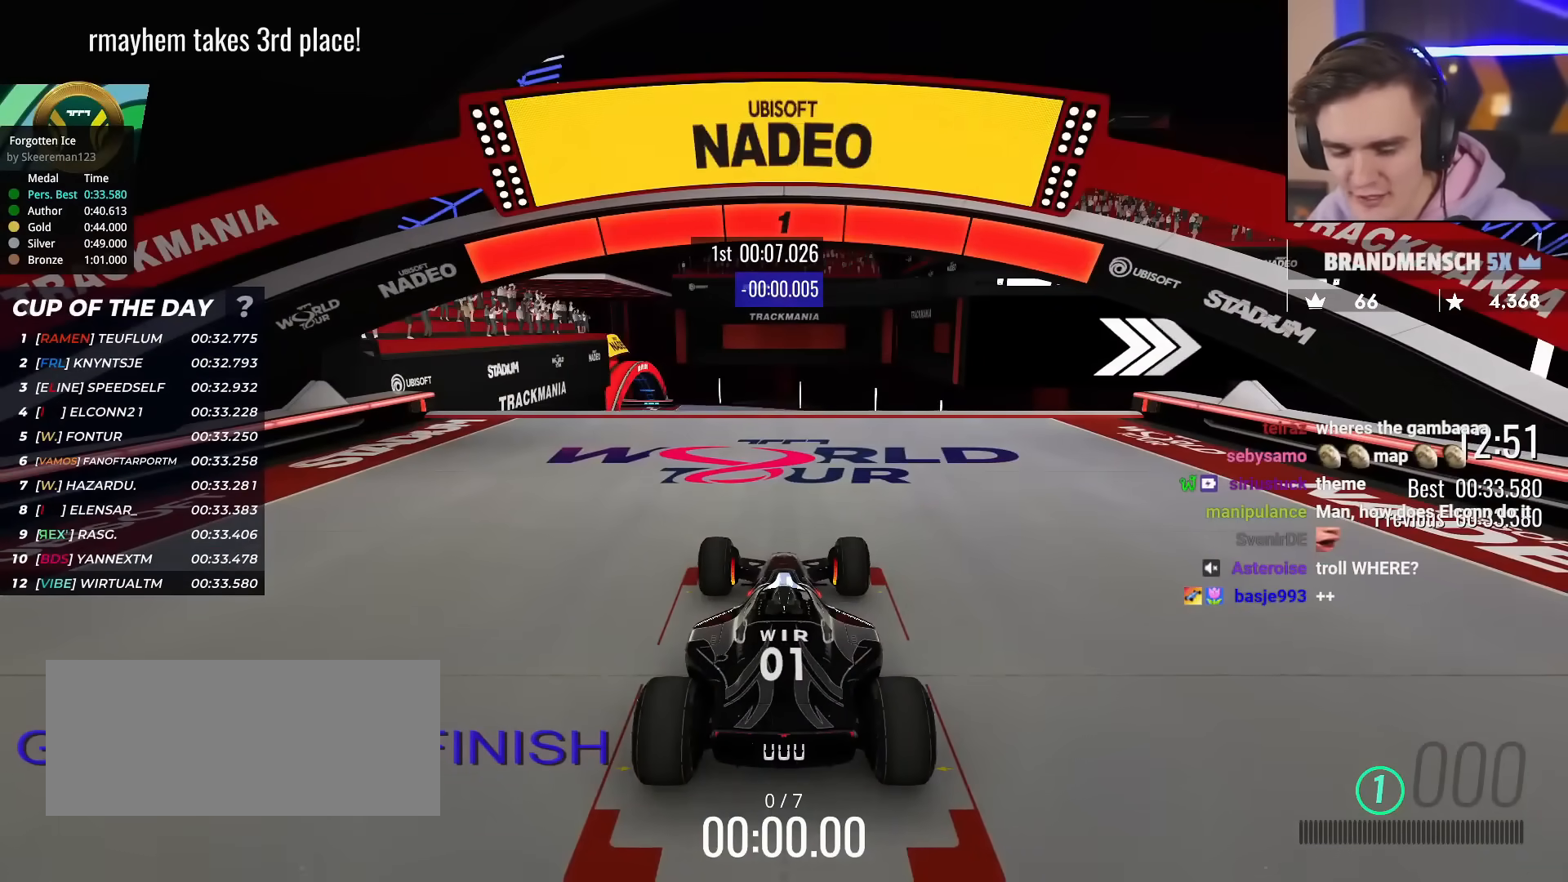
{"keys": ["up"], "events": []}
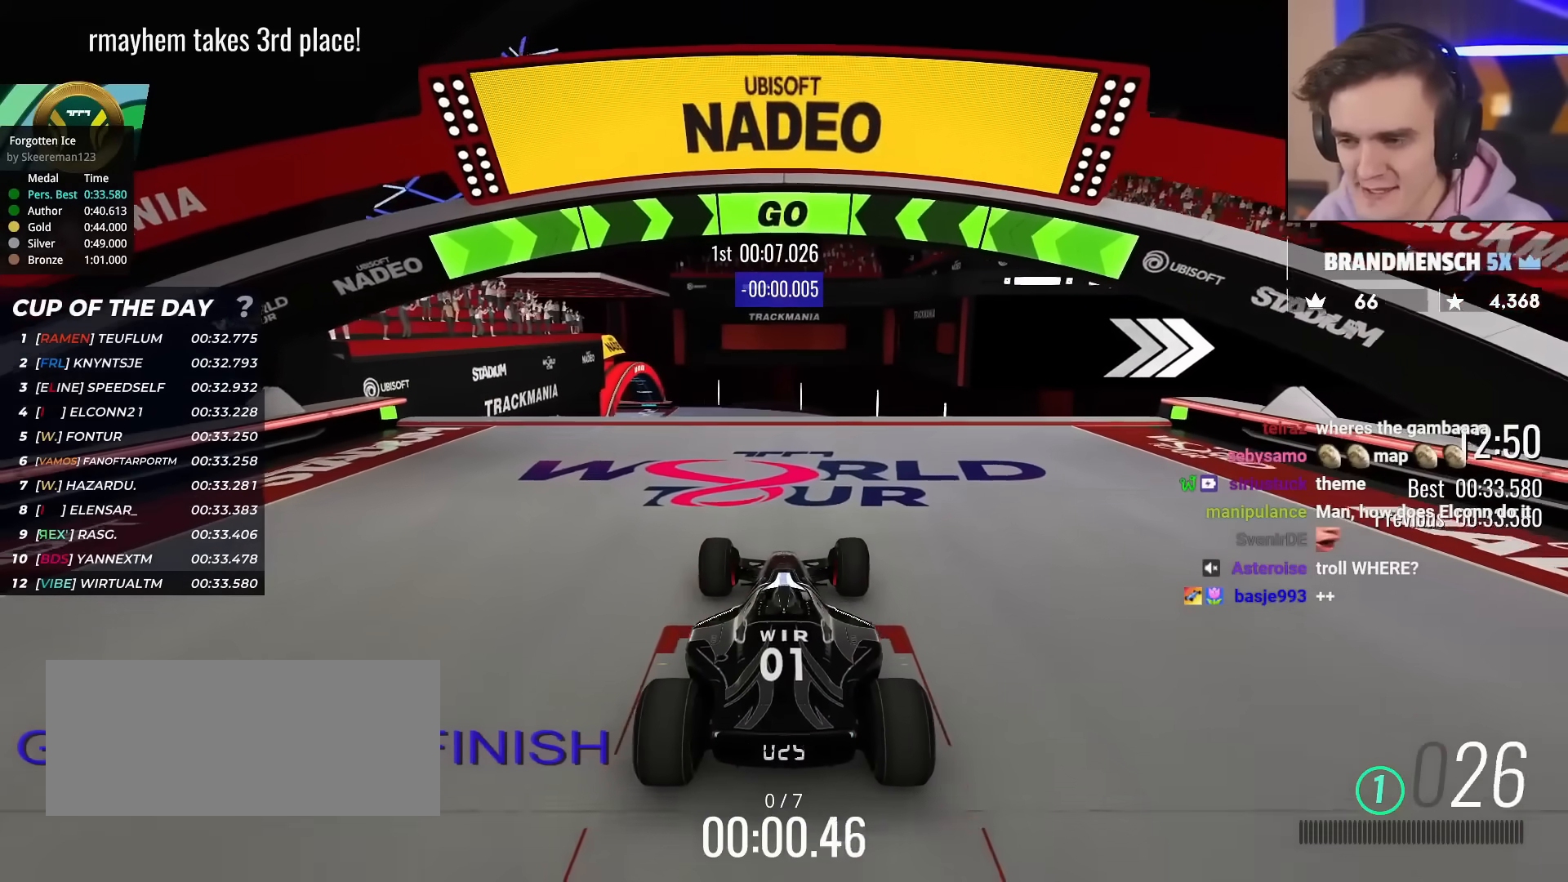
{"keys": ["right", "up"], "events": [[150, "right", "down"], [300, "right", "up"], [484, "right", "down"]]}
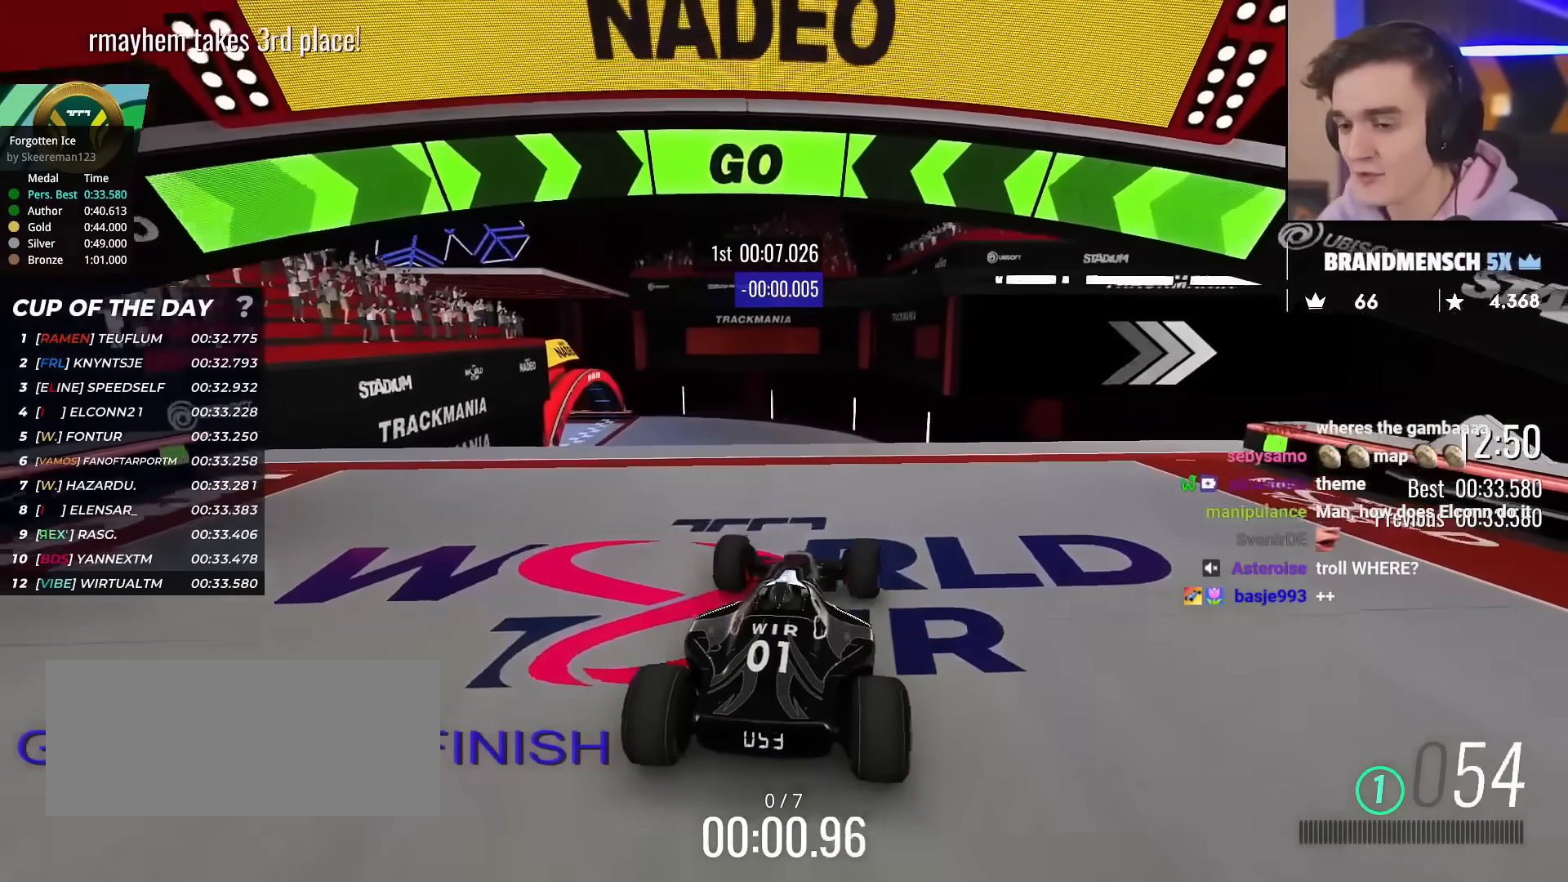
{"keys": ["right", "up"], "events": [[84, "right", "up"], [267, "right", "down"], [401, "right", "up"], [501, "right", "down"]]}
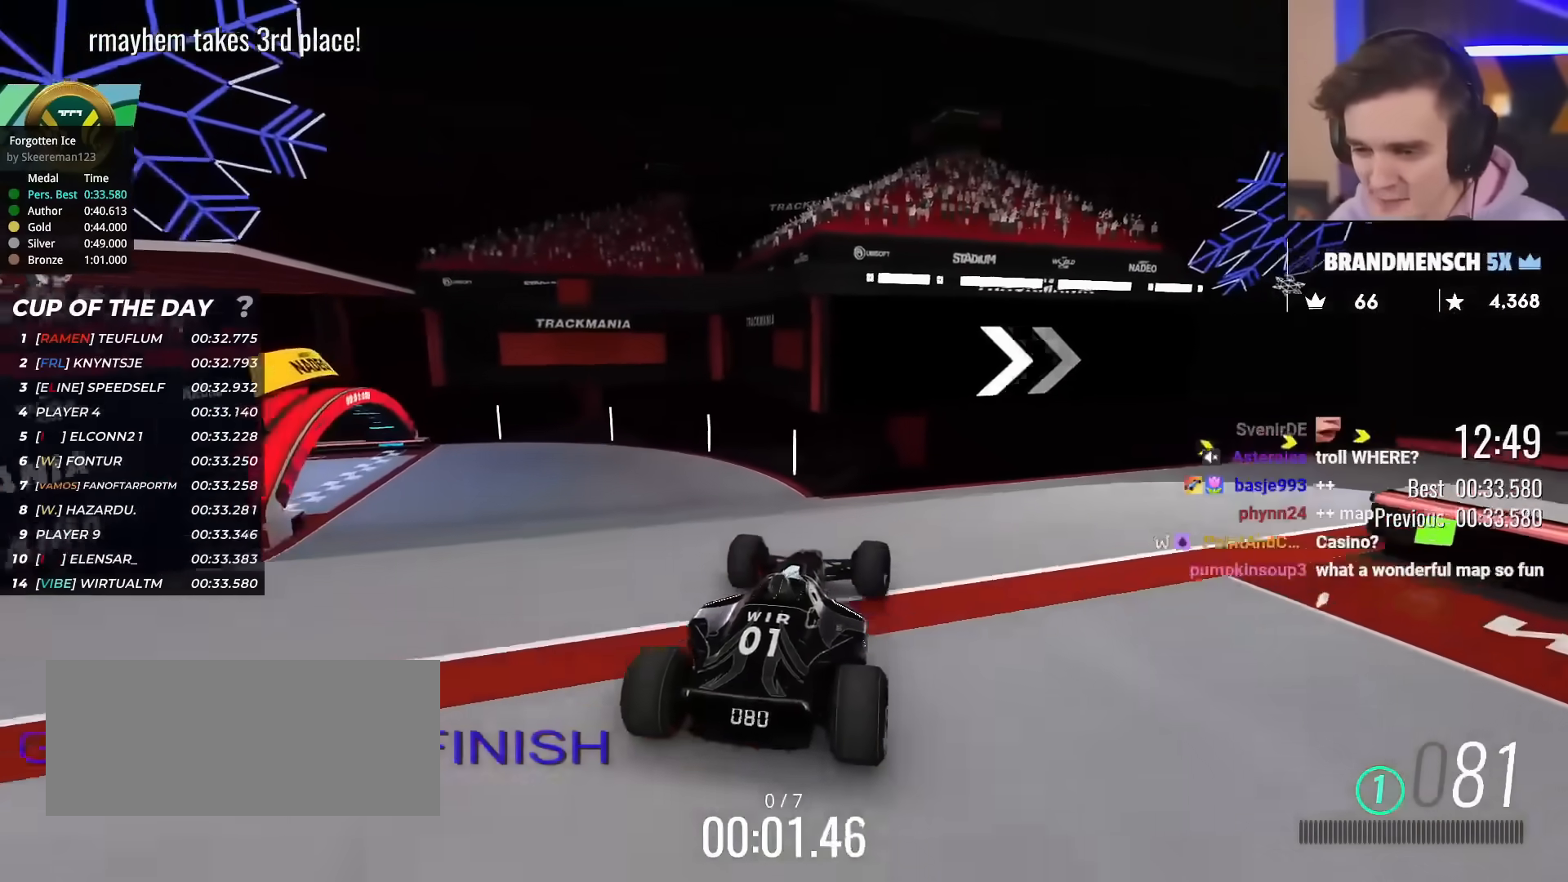
{"keys": ["right", "up"], "events": [[83, "right", "up"], [233, "right", "down"], [367, "right", "up"], [417, "right", "down"]]}
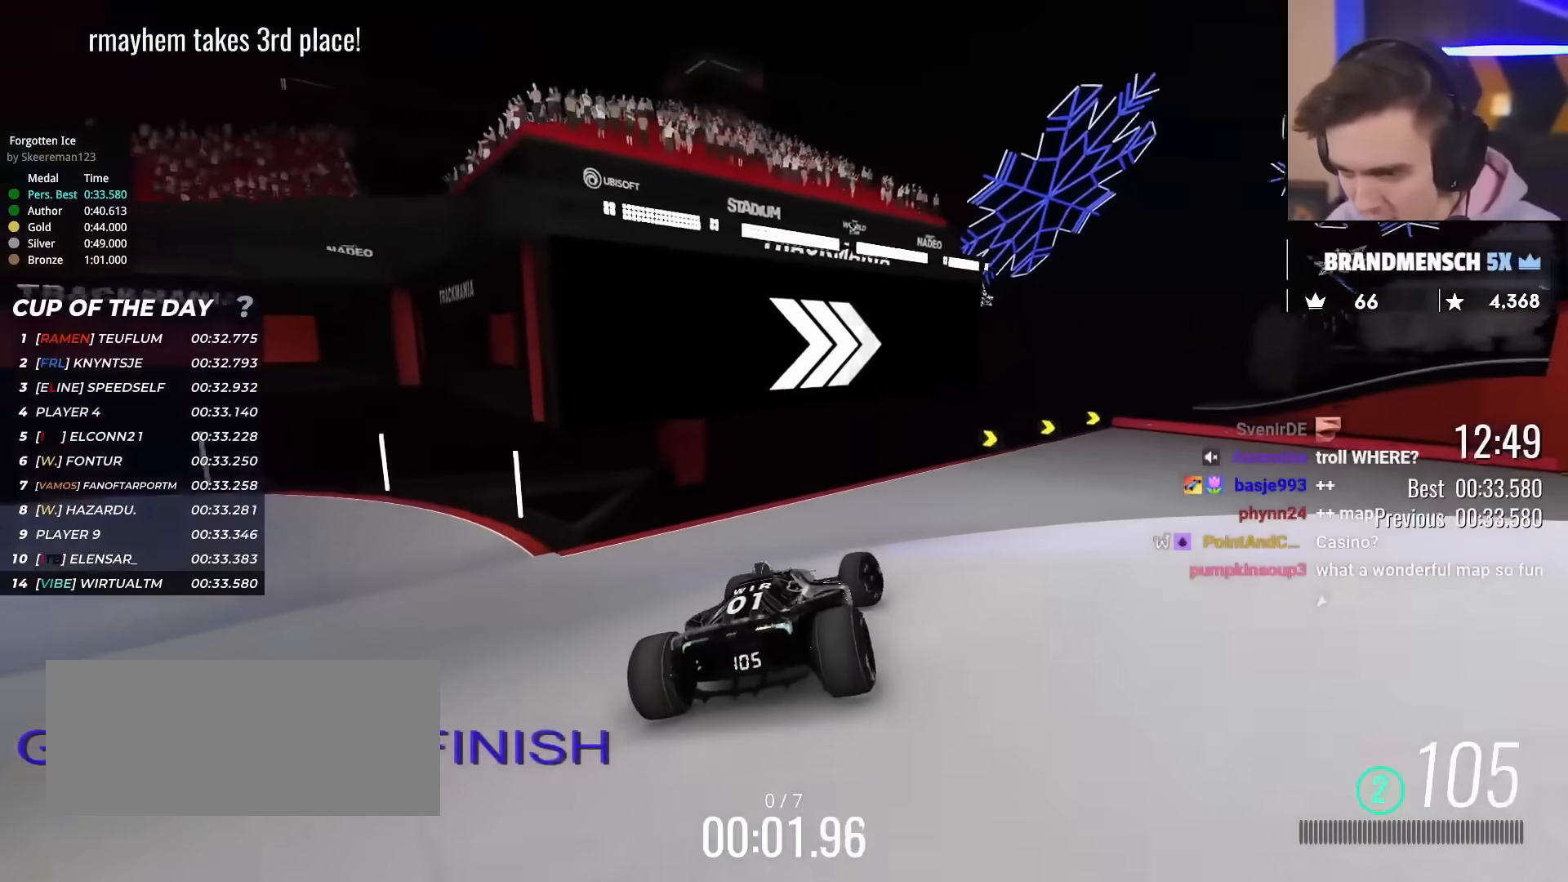
{"keys": ["right", "up"], "events": [[251, "right", "up"], [301, "right", "down"]]}
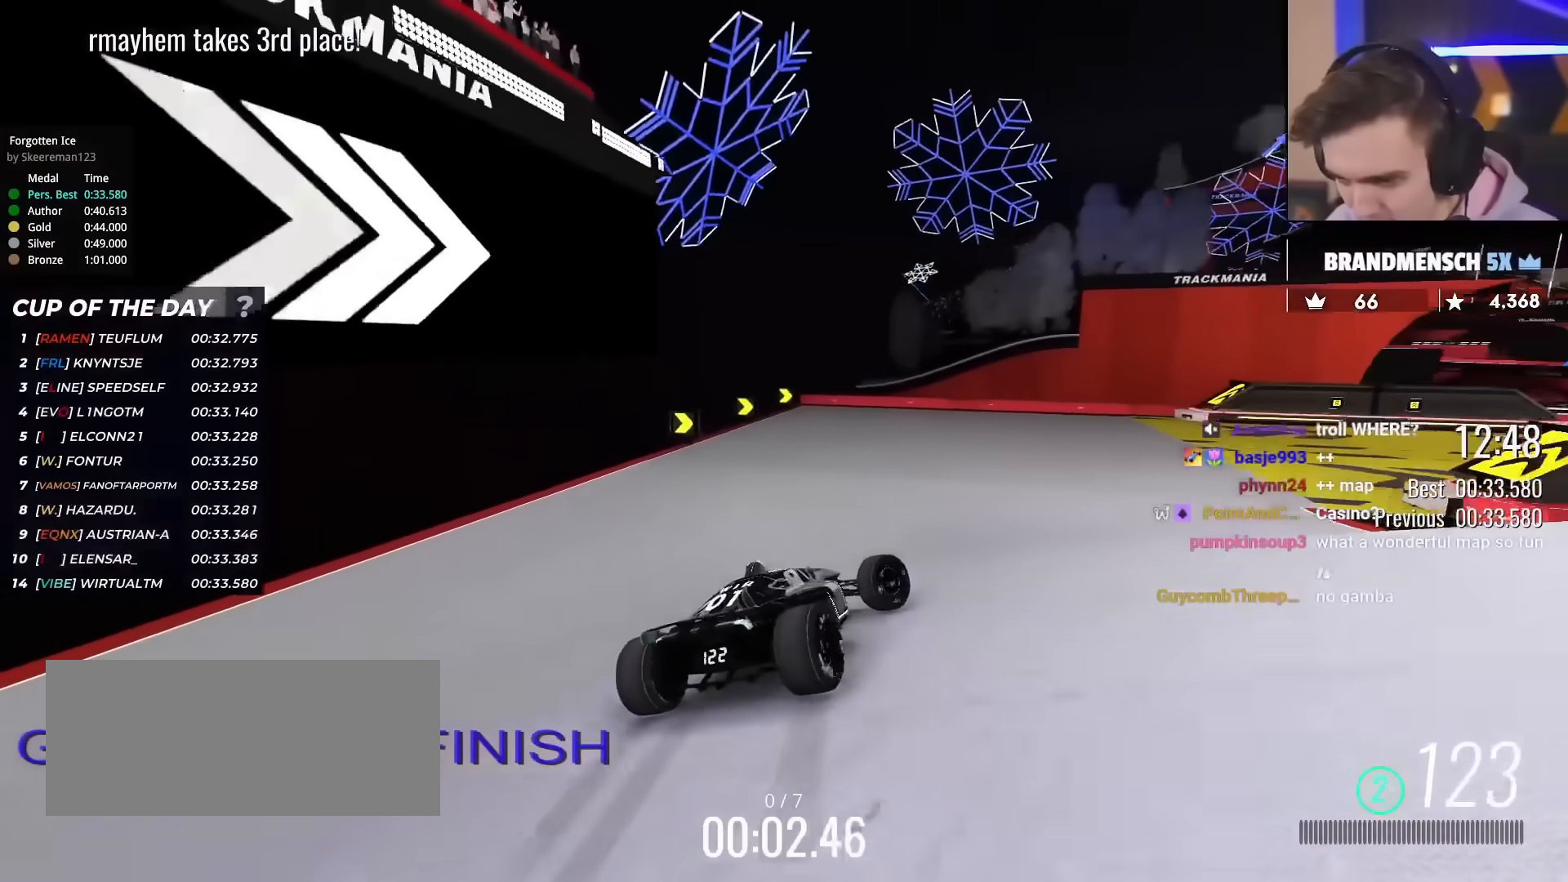
{"keys": ["up"], "events": [[83, "right", "up"], [217, "right", "down"], [350, "right", "up"]]}
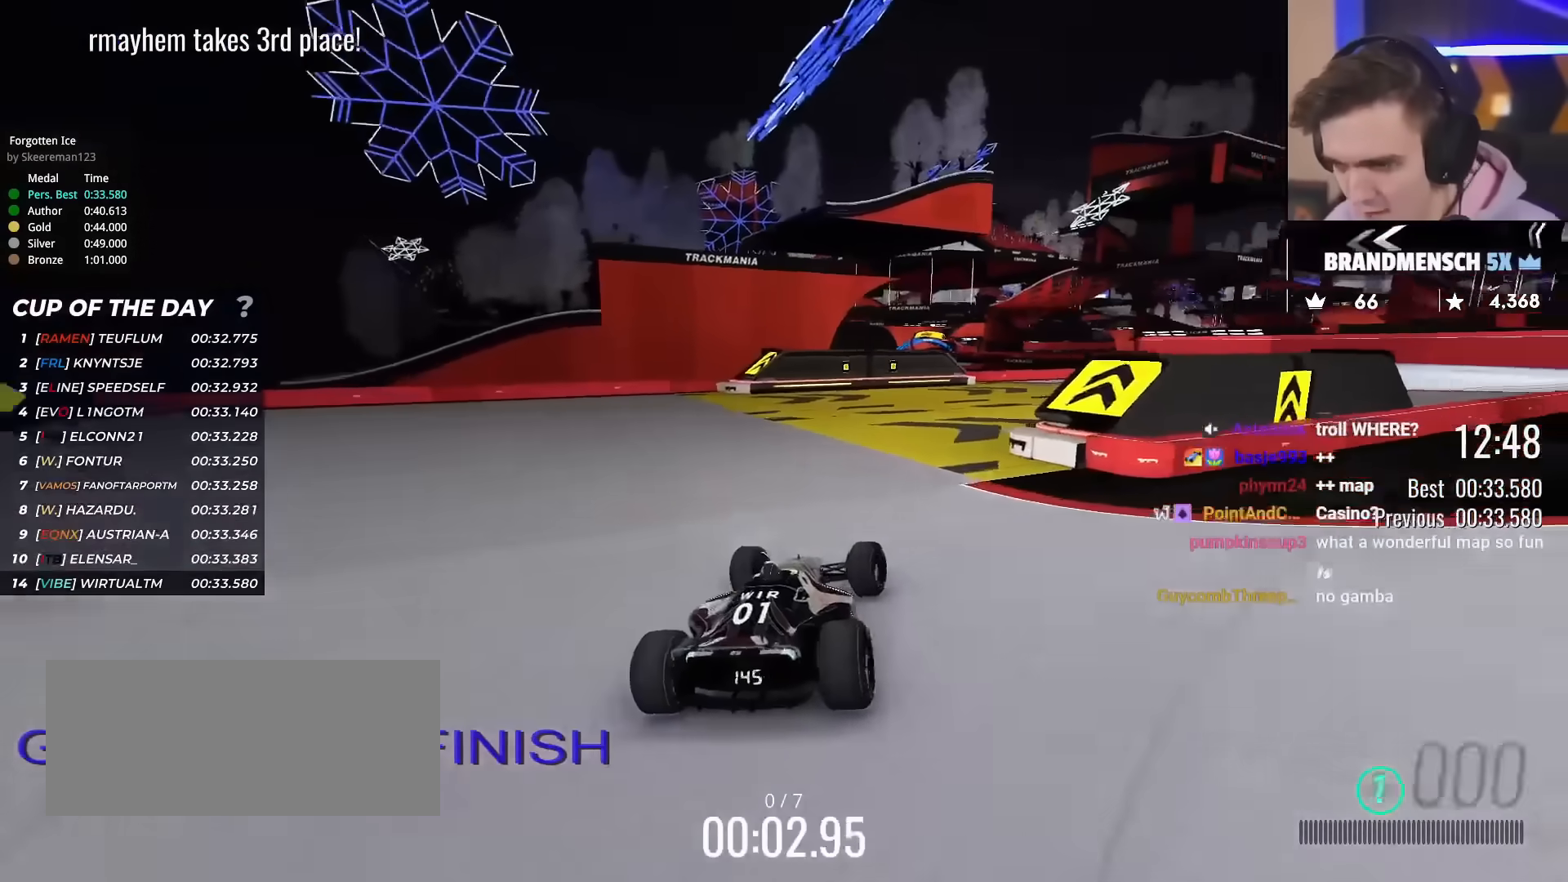
{"keys": ["up"], "events": []}
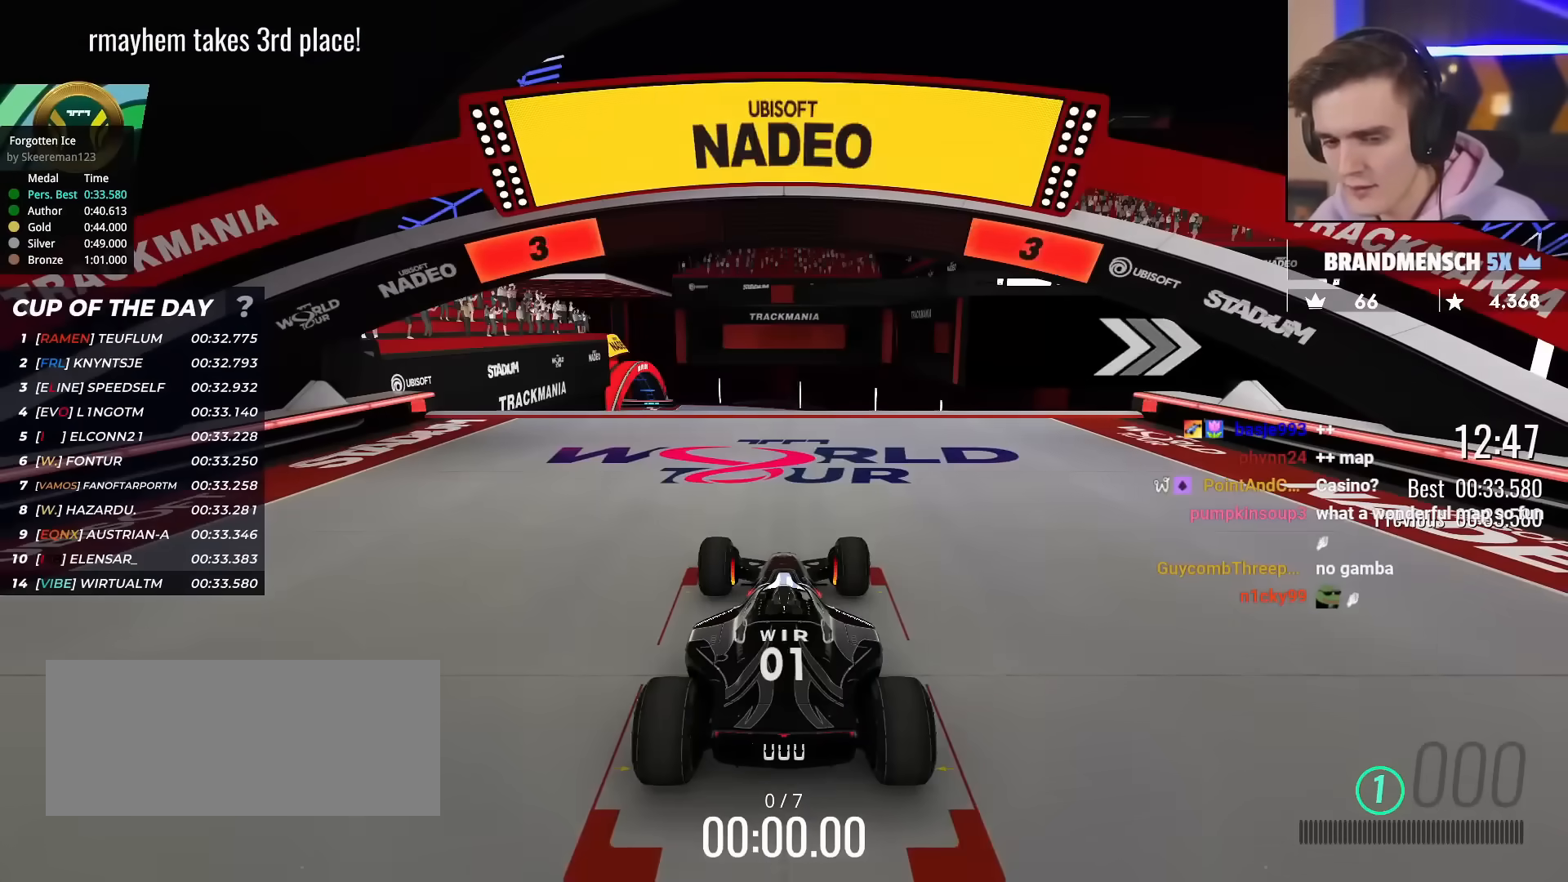
{"keys": ["up"], "events": []}
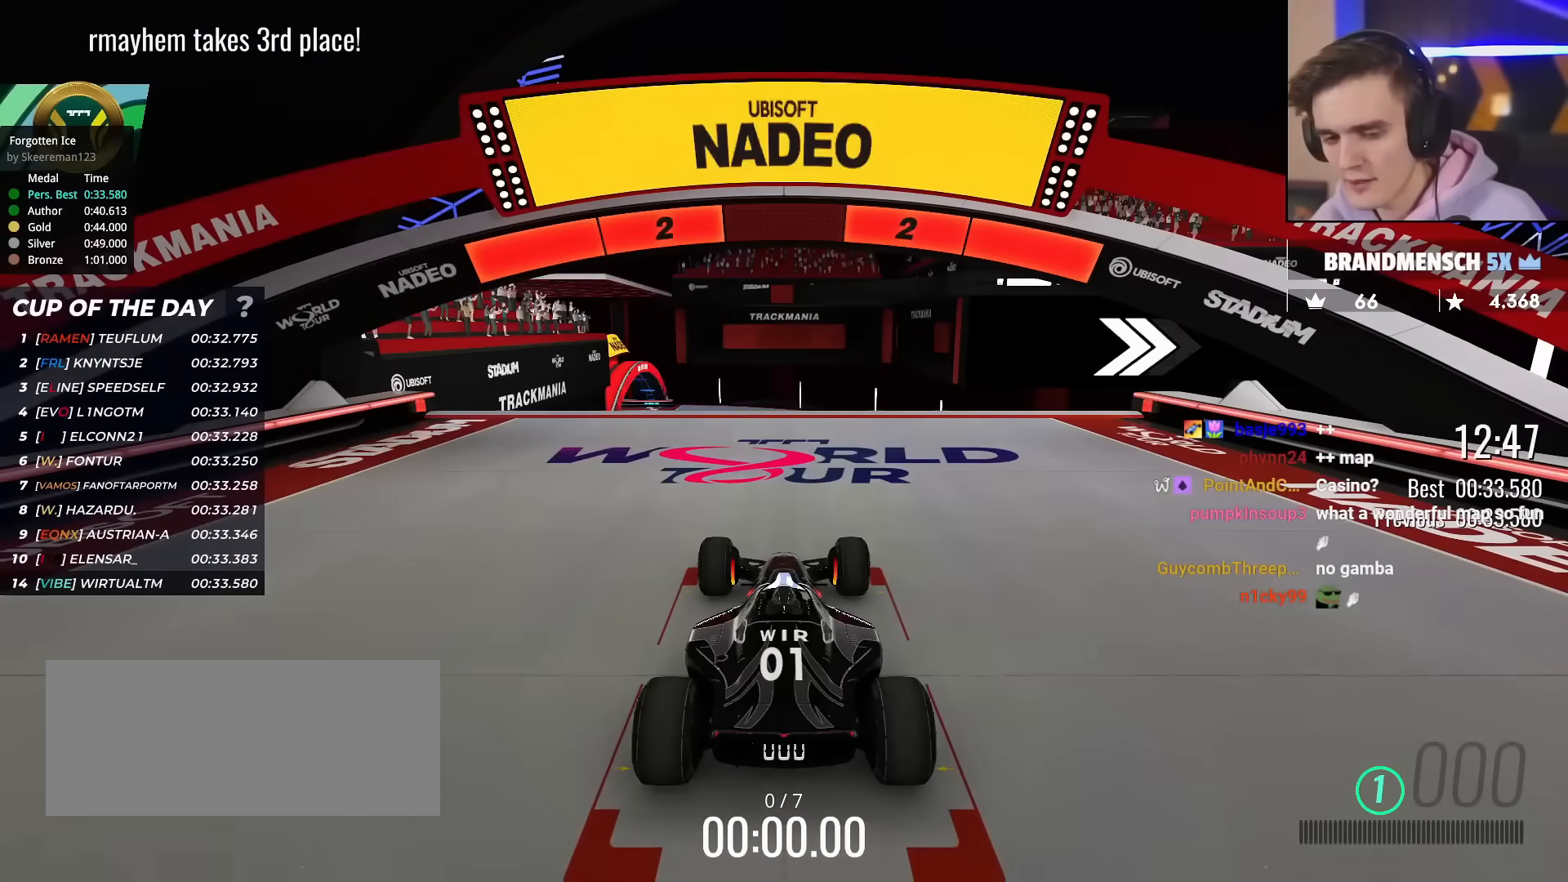
{"keys": ["up"], "events": []}
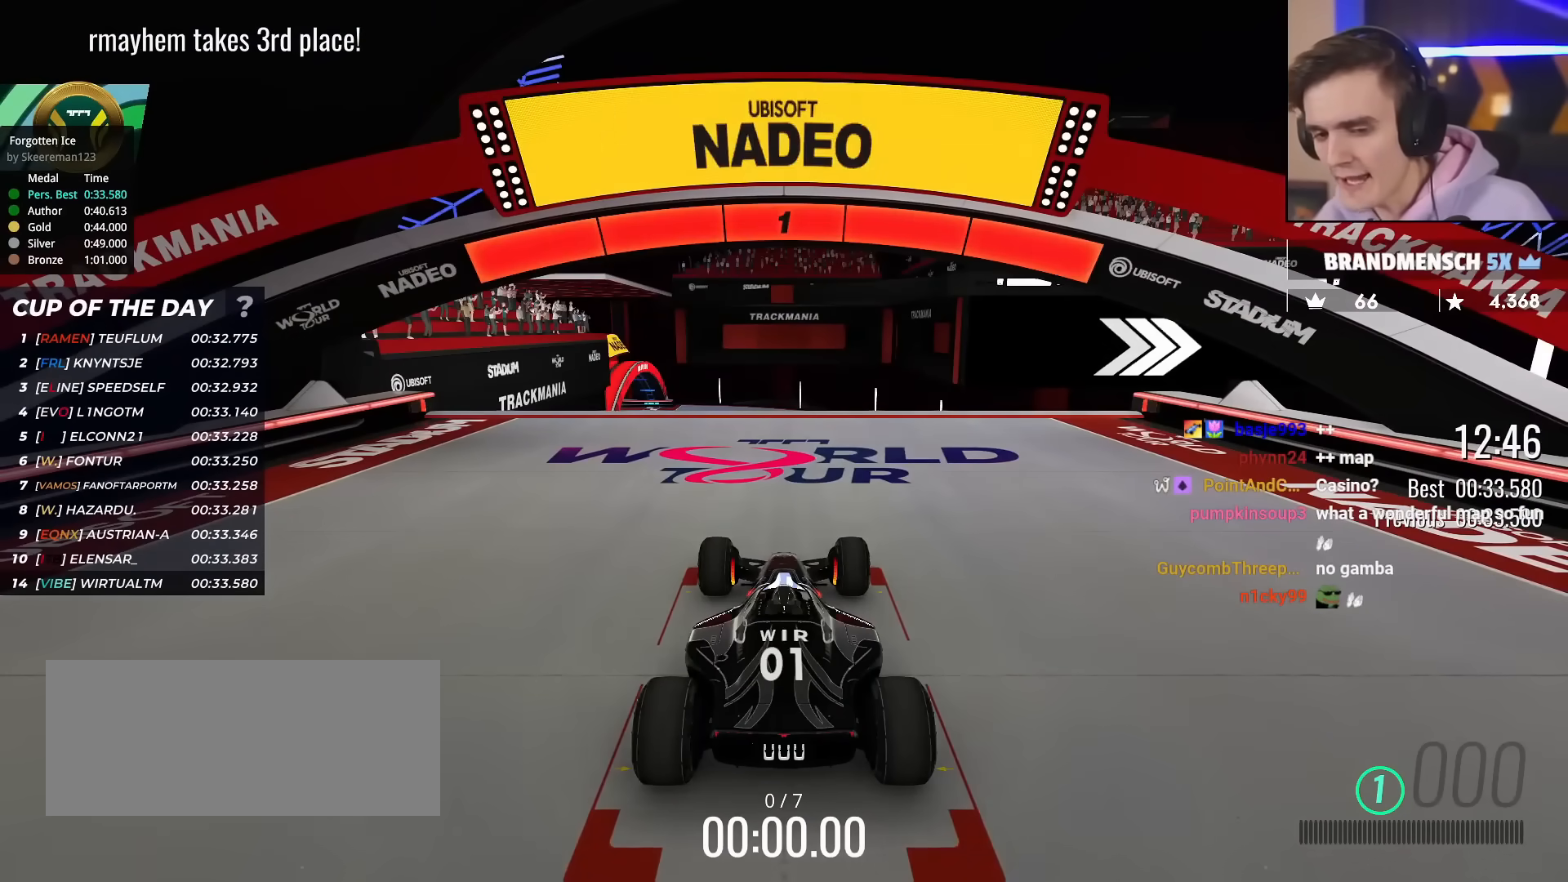
{"keys": ["up"], "events": []}
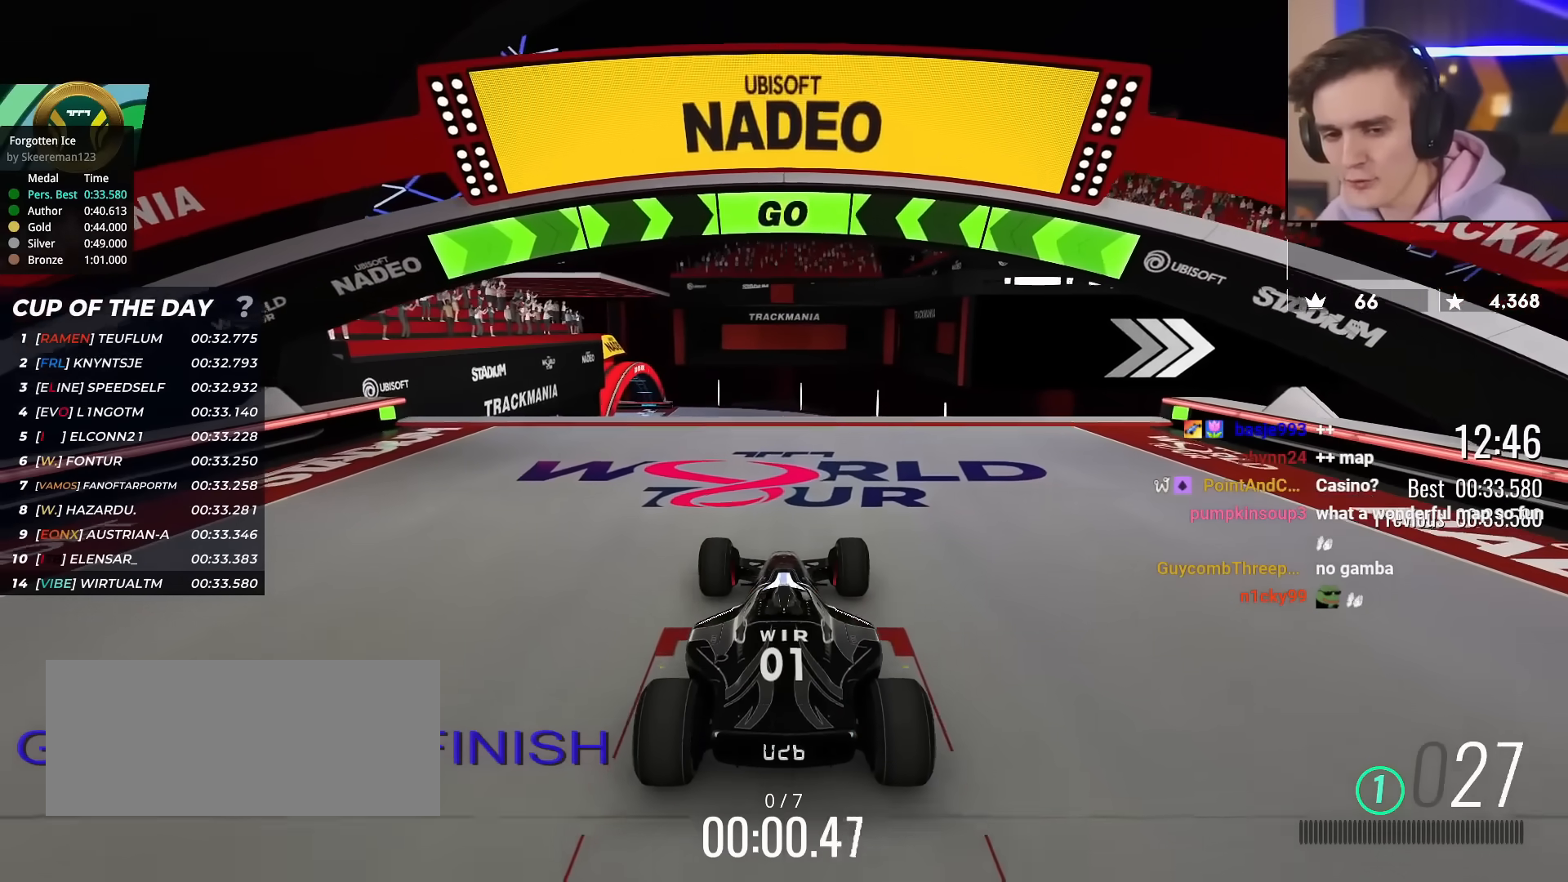
{"keys": ["up"], "events": [[351, "right", "down"], [434, "right", "up"]]}
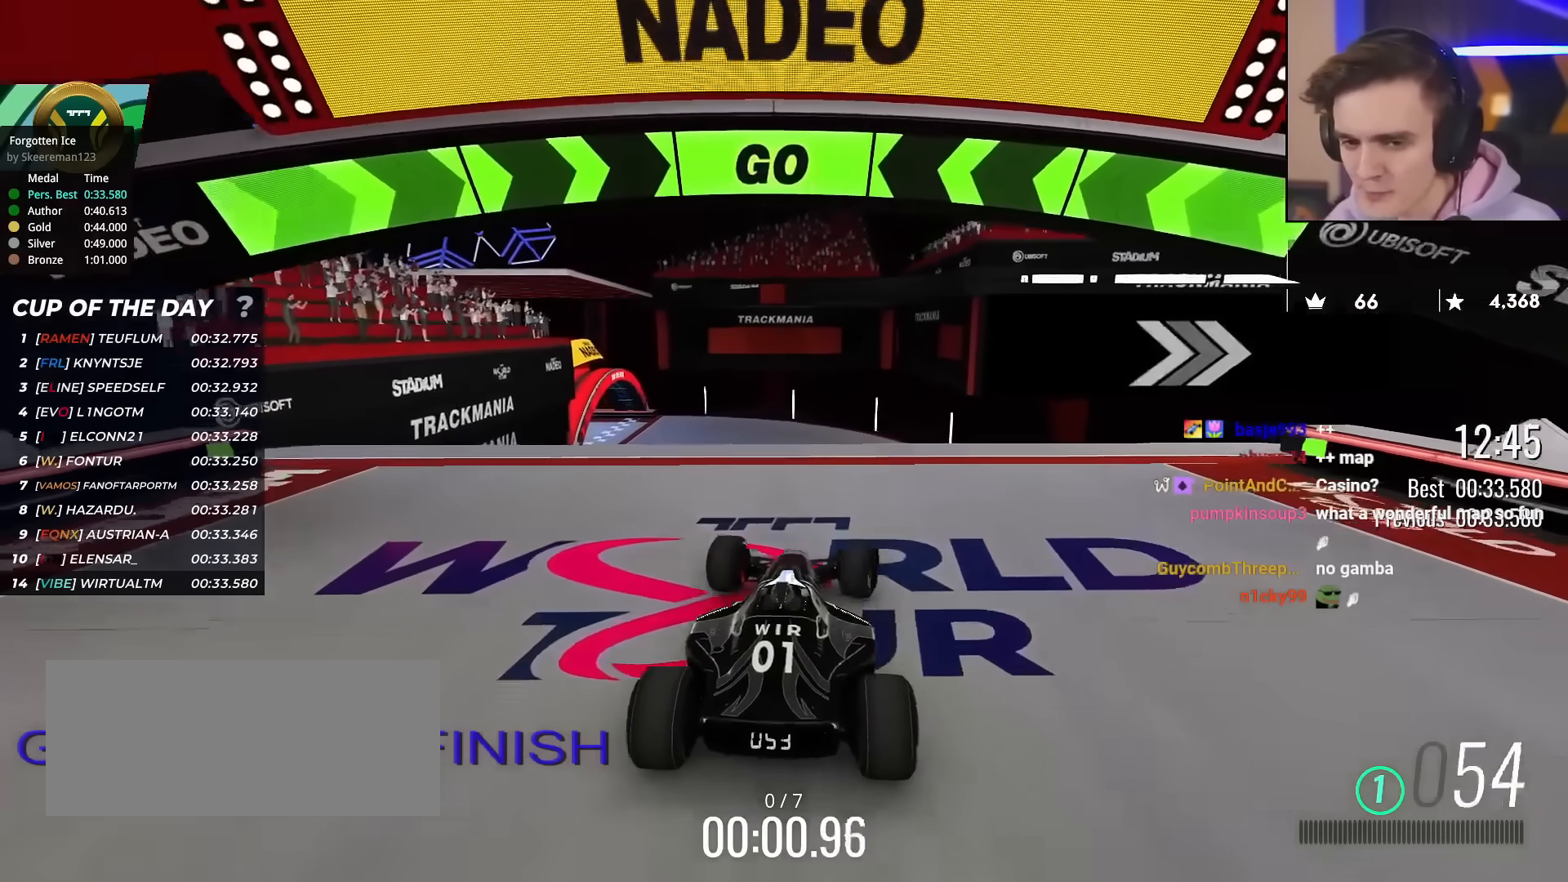
{"keys": ["up"], "events": [[117, "right", "down"], [267, "right", "up"], [350, "right", "down"], [400, "right", "up"]]}
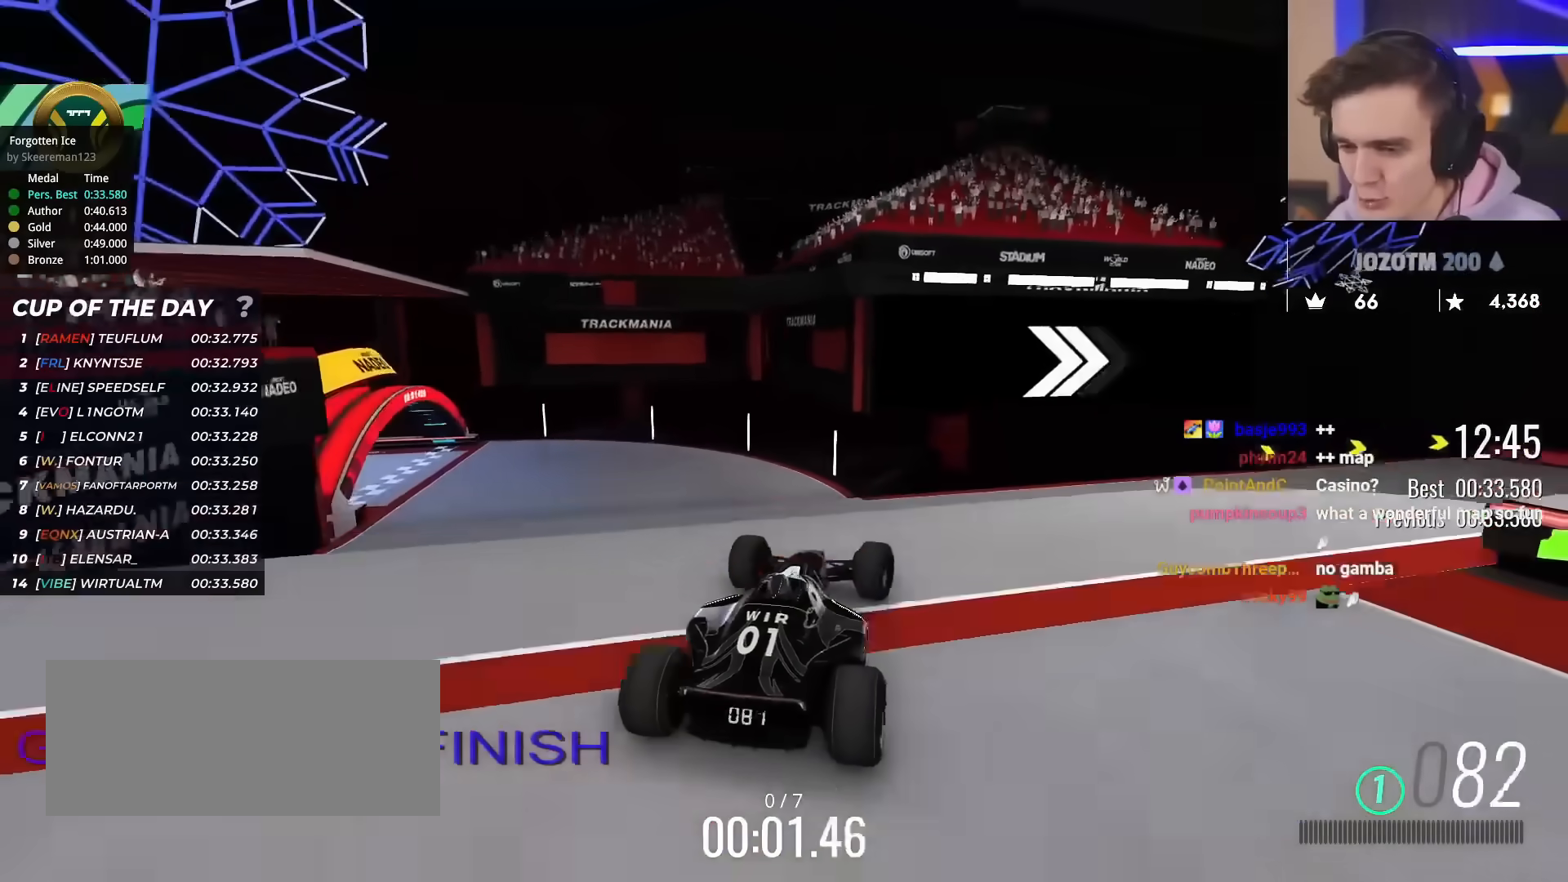
{"keys": ["right", "up"], "events": [[50, "right", "down"], [134, "right", "up"], [234, "right", "down"], [367, "right", "up"], [417, "right", "down"]]}
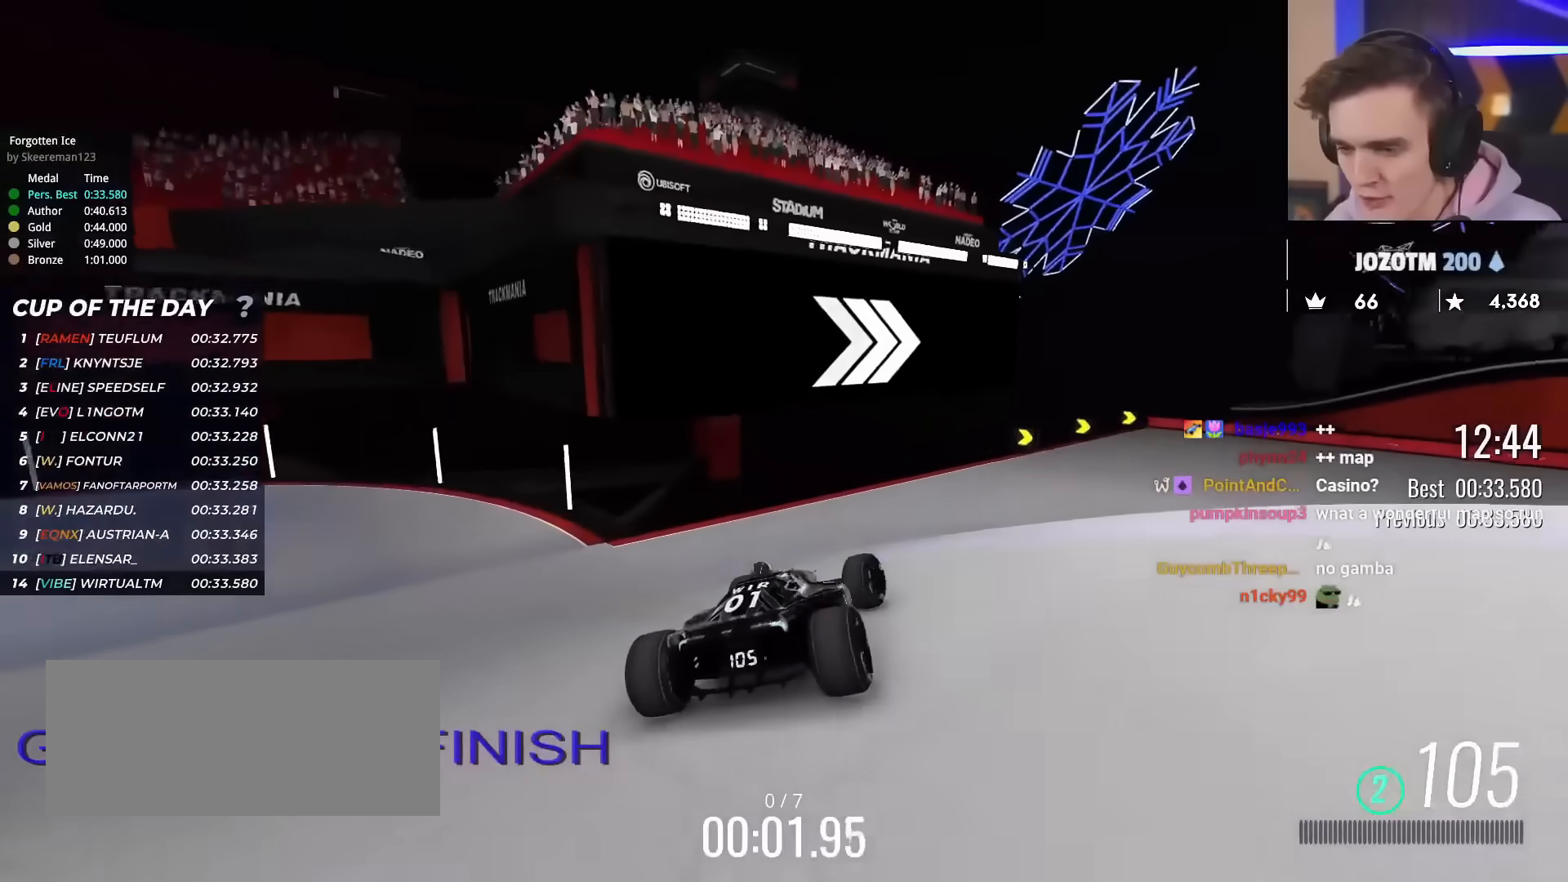
{"keys": ["right", "up"], "events": [[150, "right", "up"], [200, "right", "down"], [350, "right", "up"], [384, "right", "down"]]}
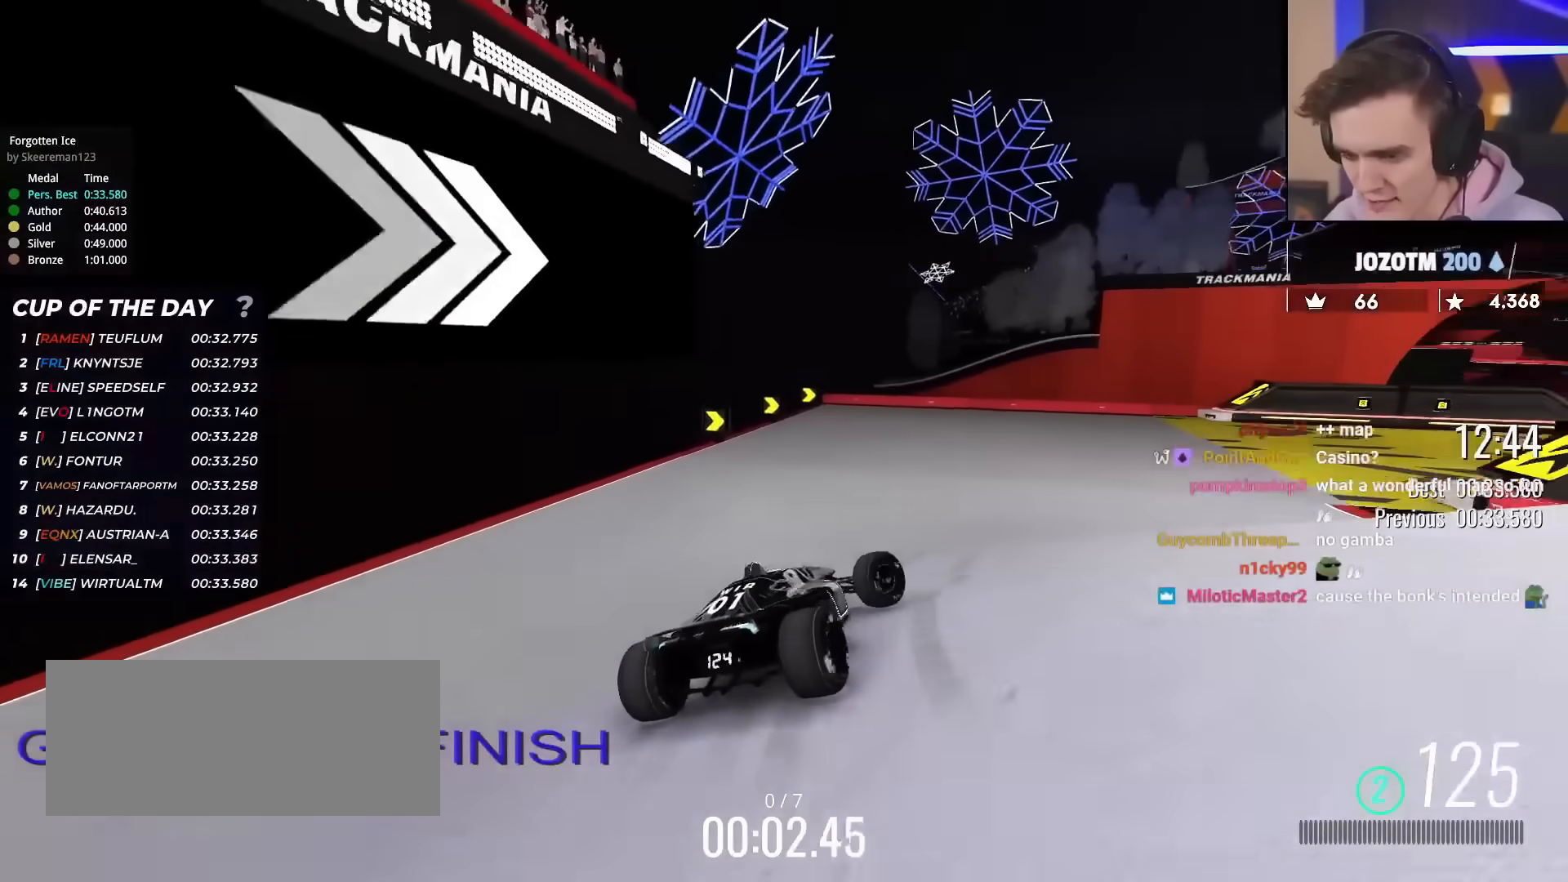
{"keys": ["up"], "events": [[34, "right", "up"], [84, "right", "down"], [267, "right", "up"], [317, "right", "down"], [401, "right", "up"]]}
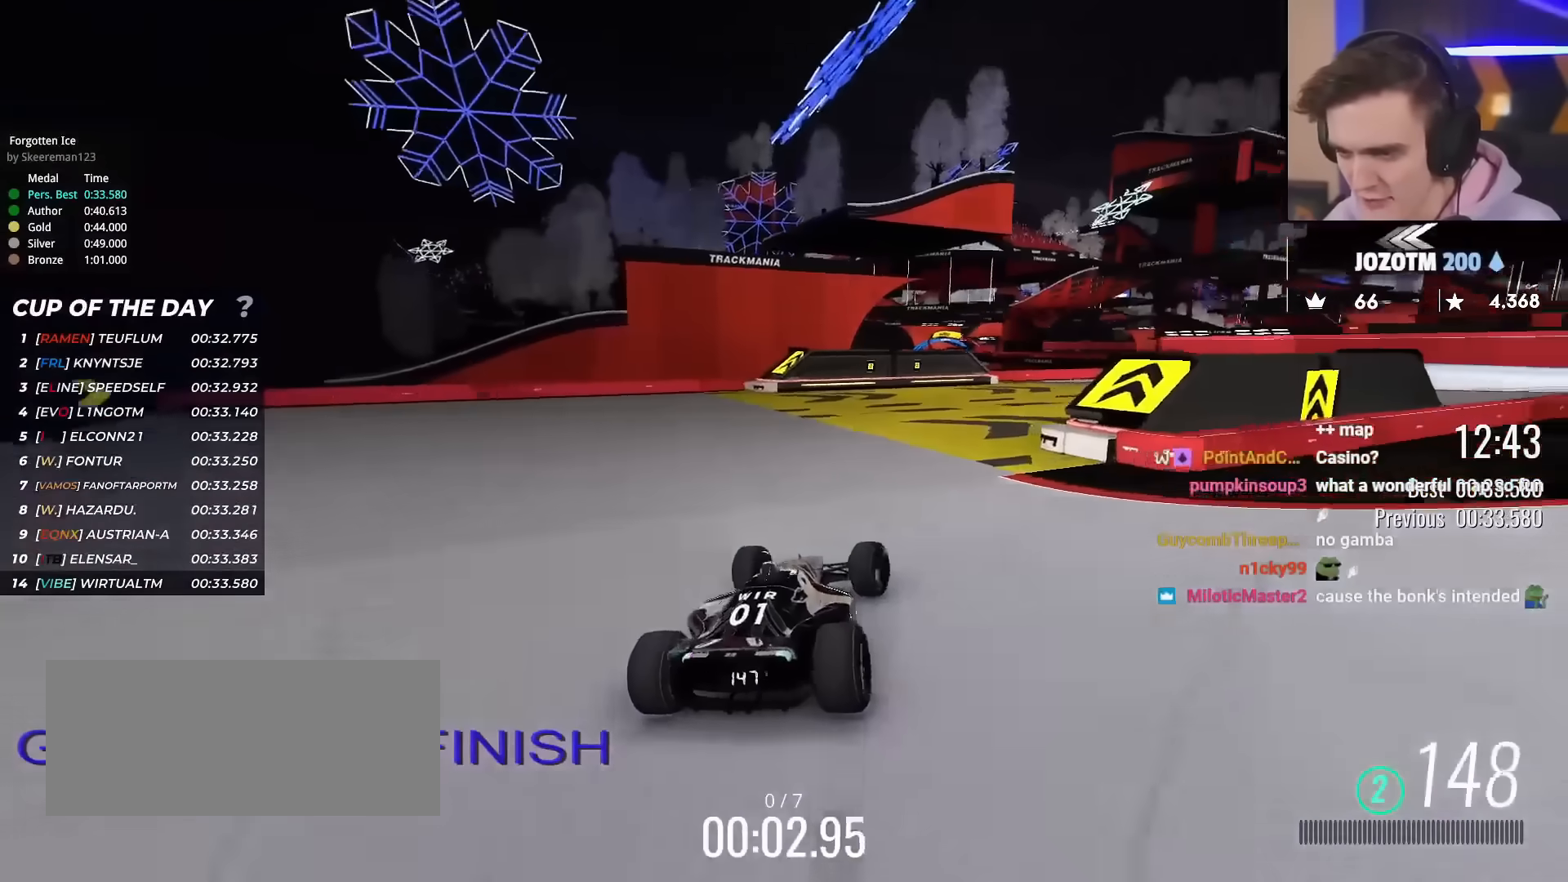
{"keys": ["up"], "events": []}
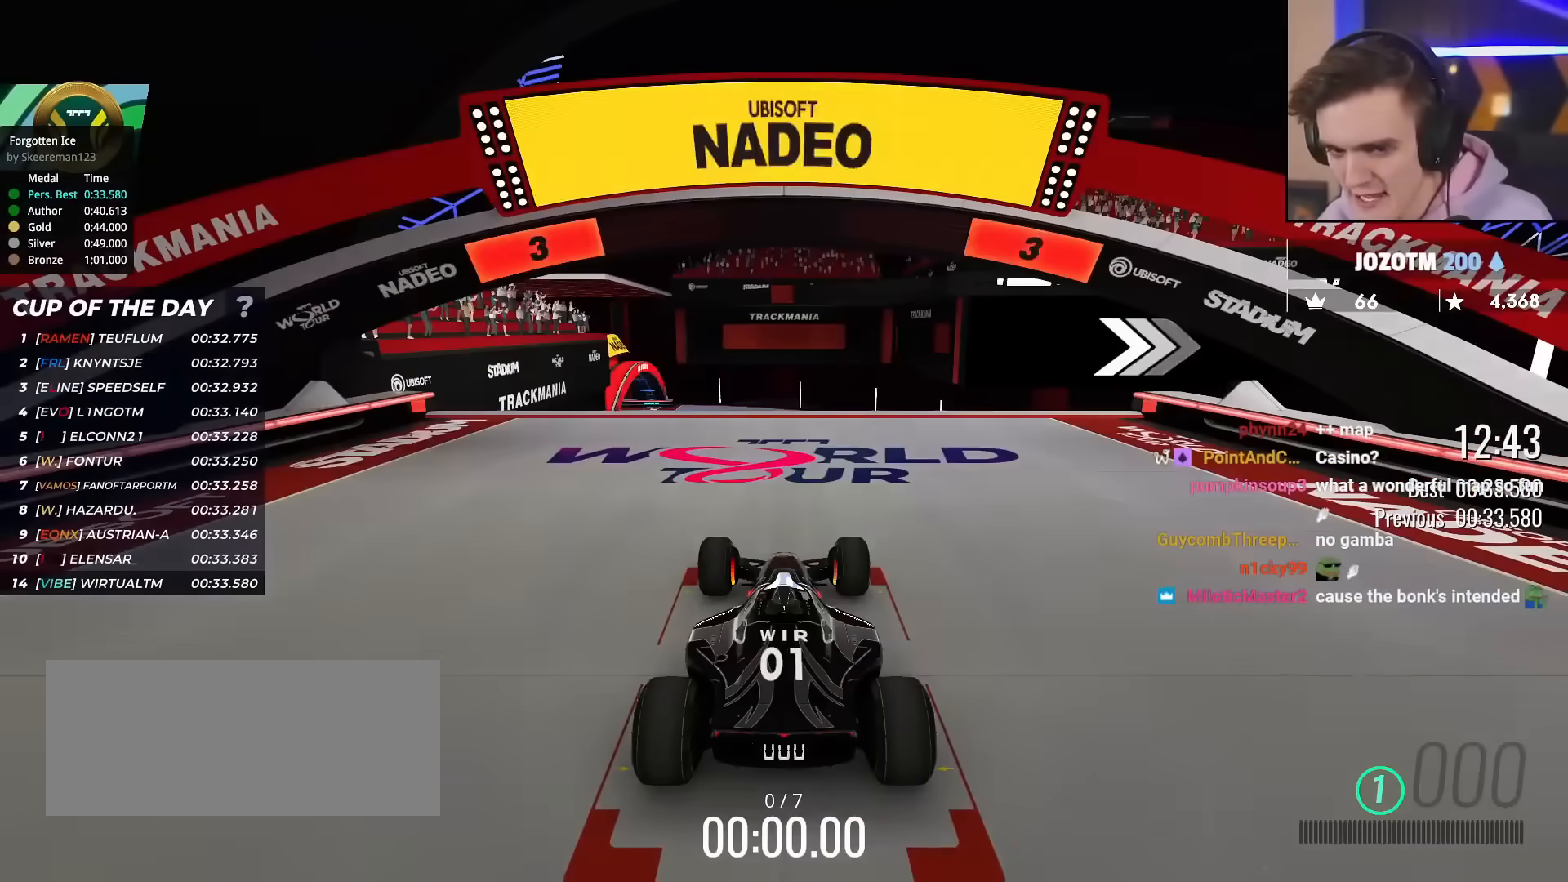
{"keys": ["up"], "events": []}
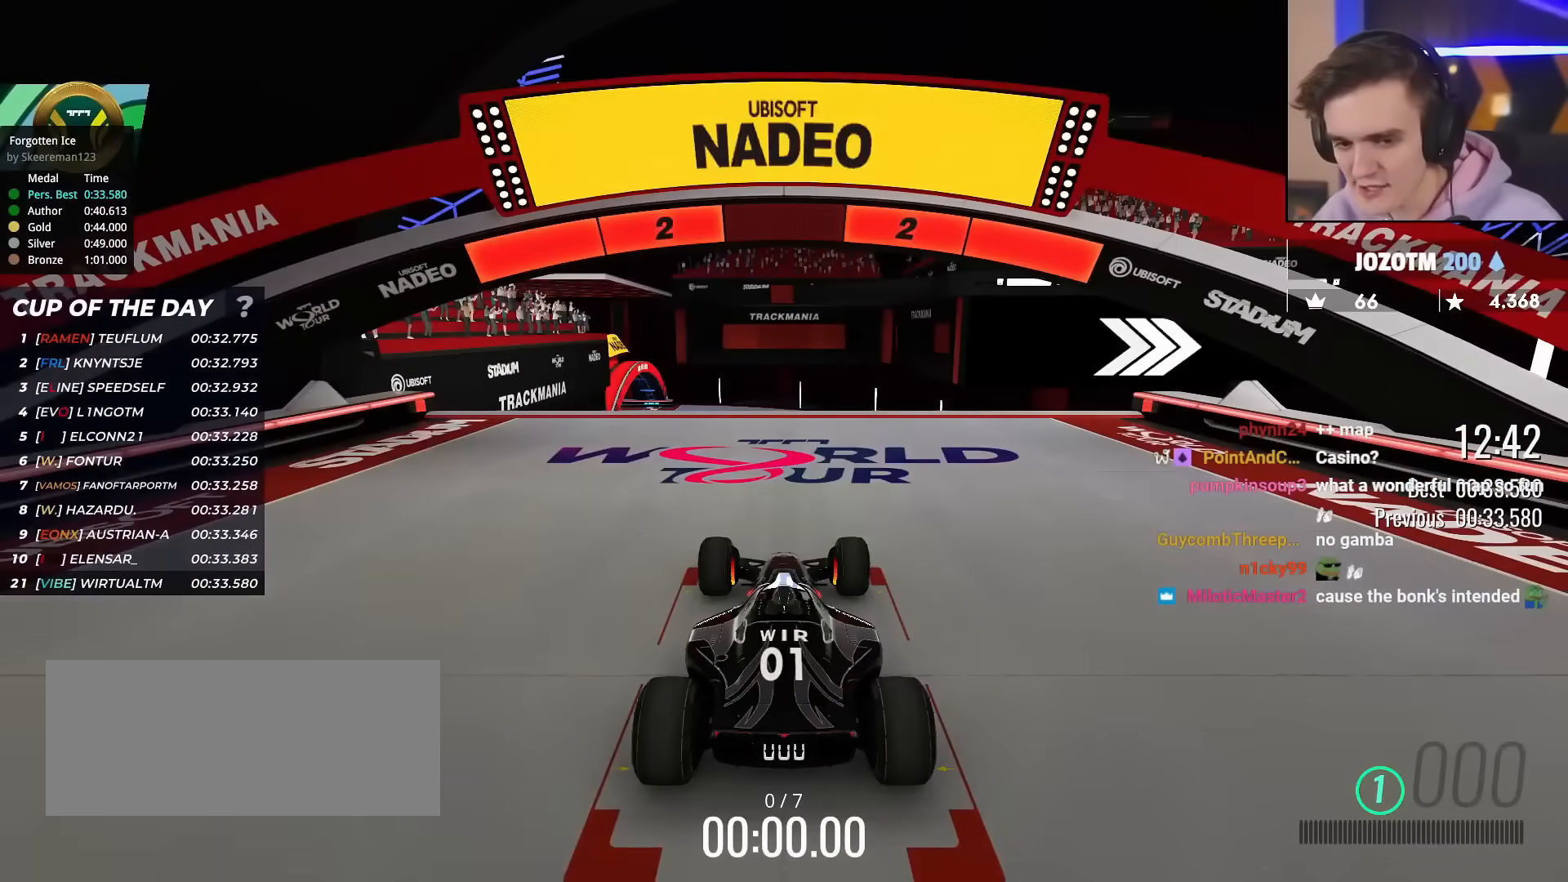
{"keys": ["up"], "events": []}
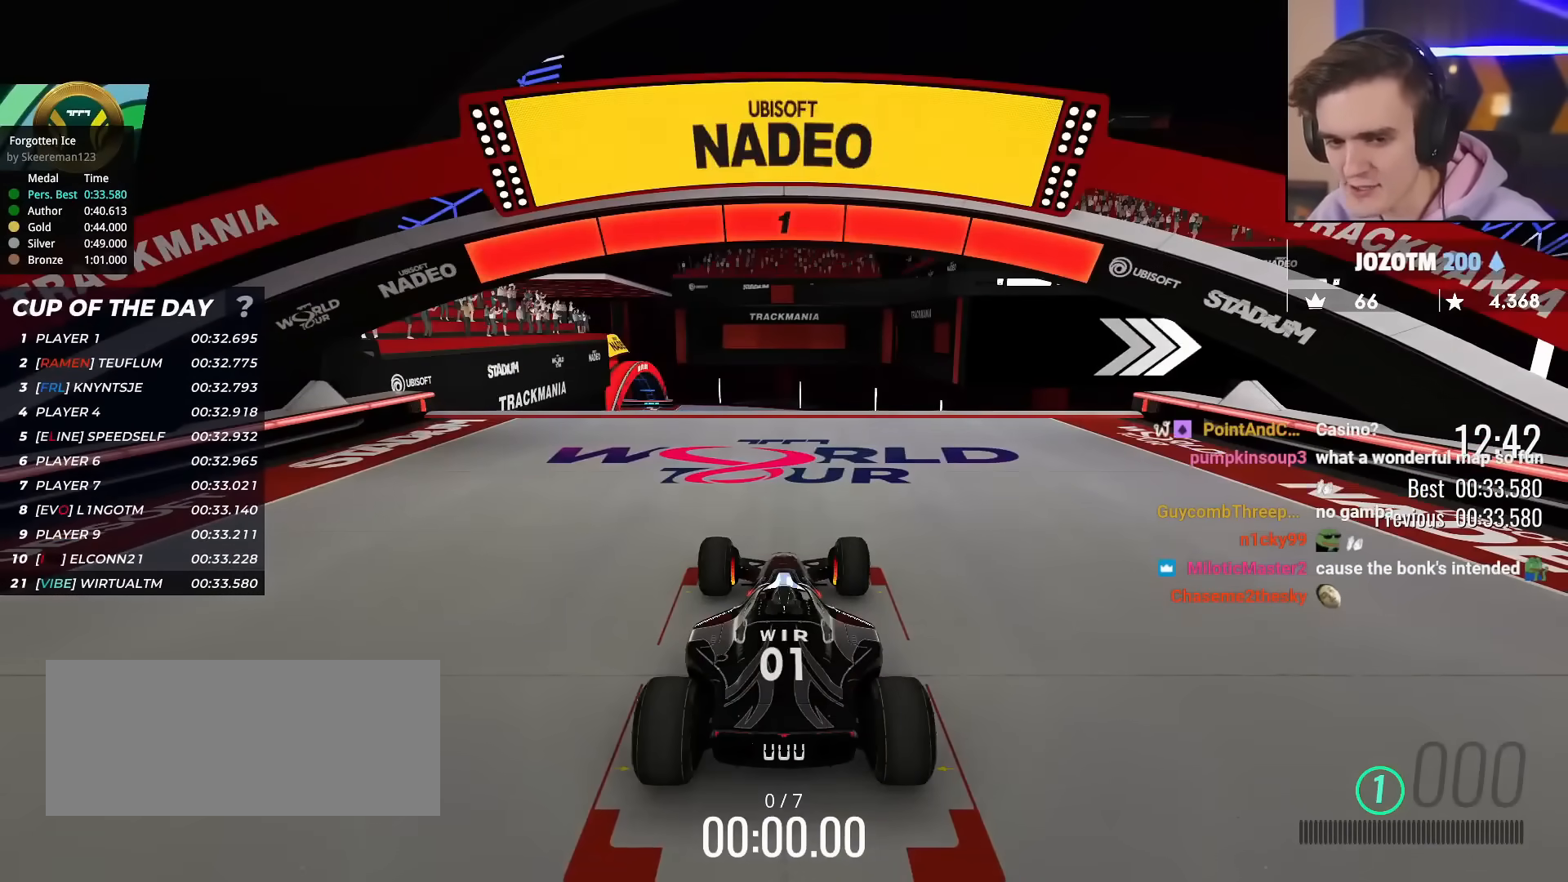
{"keys": ["up"], "events": []}
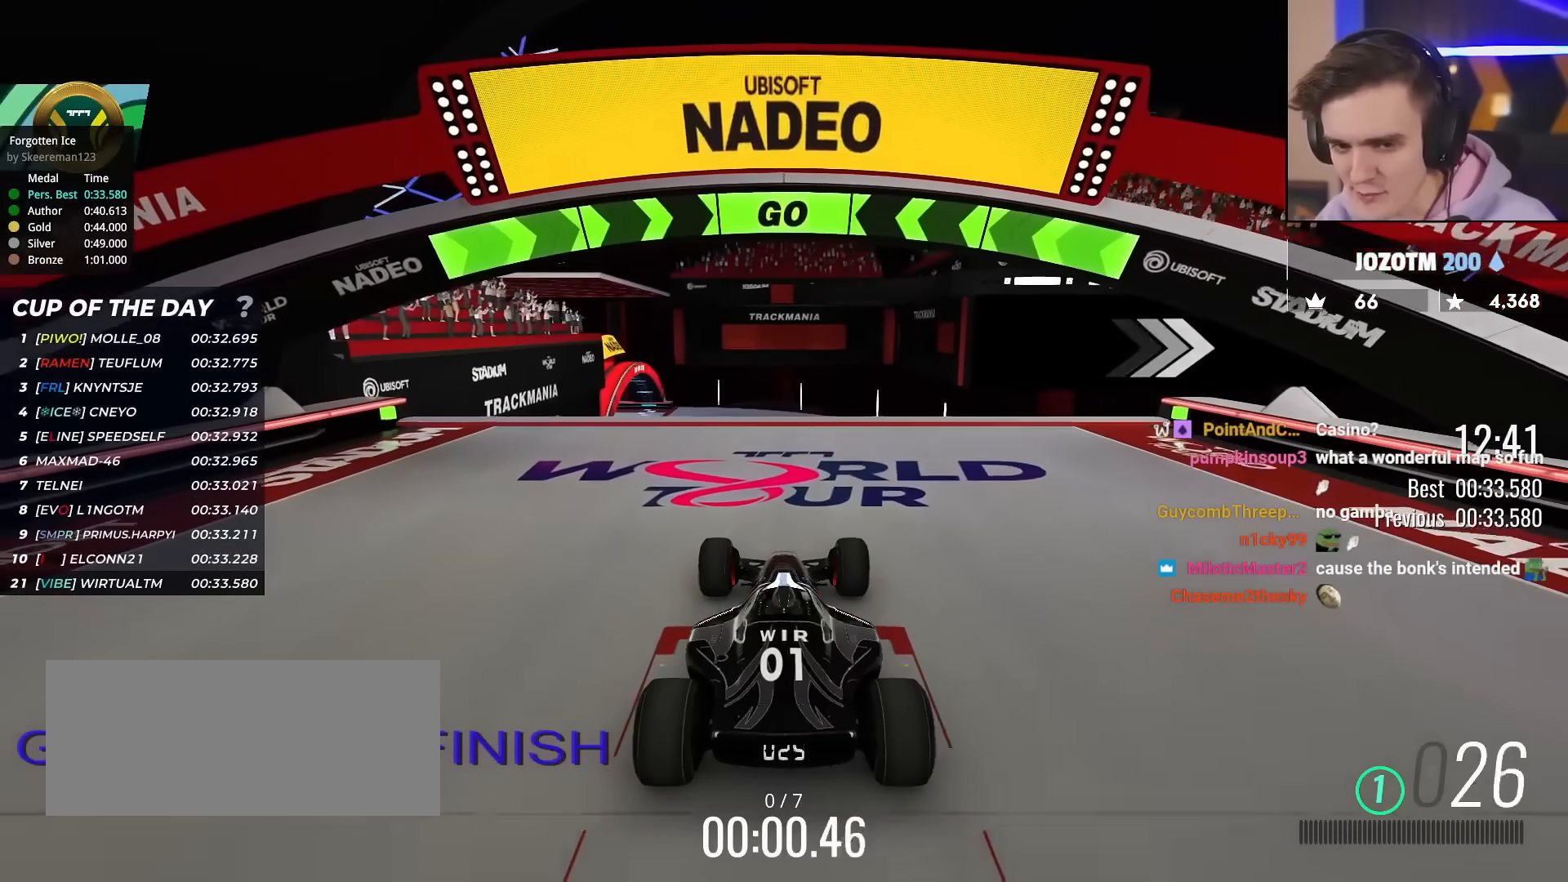
{"keys": ["up"], "events": [[17, "right", "down"], [67, "right", "up"], [350, "right", "down"], [434, "right", "up"]]}
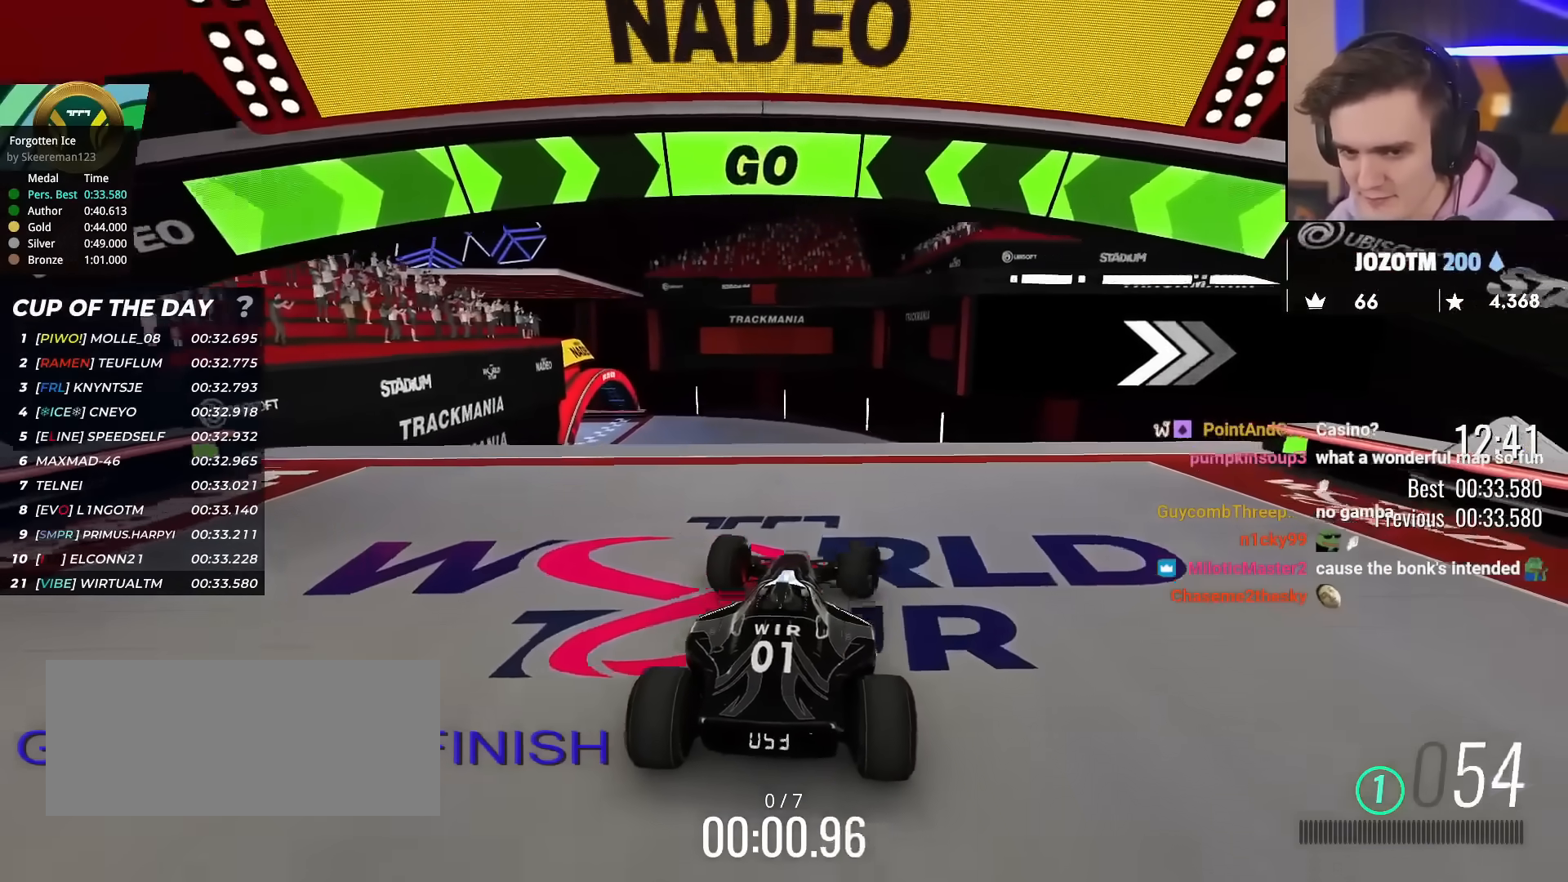
{"keys": ["up"], "events": [[84, "right", "down"], [167, "right", "up"], [267, "right", "down"], [501, "right", "up"]]}
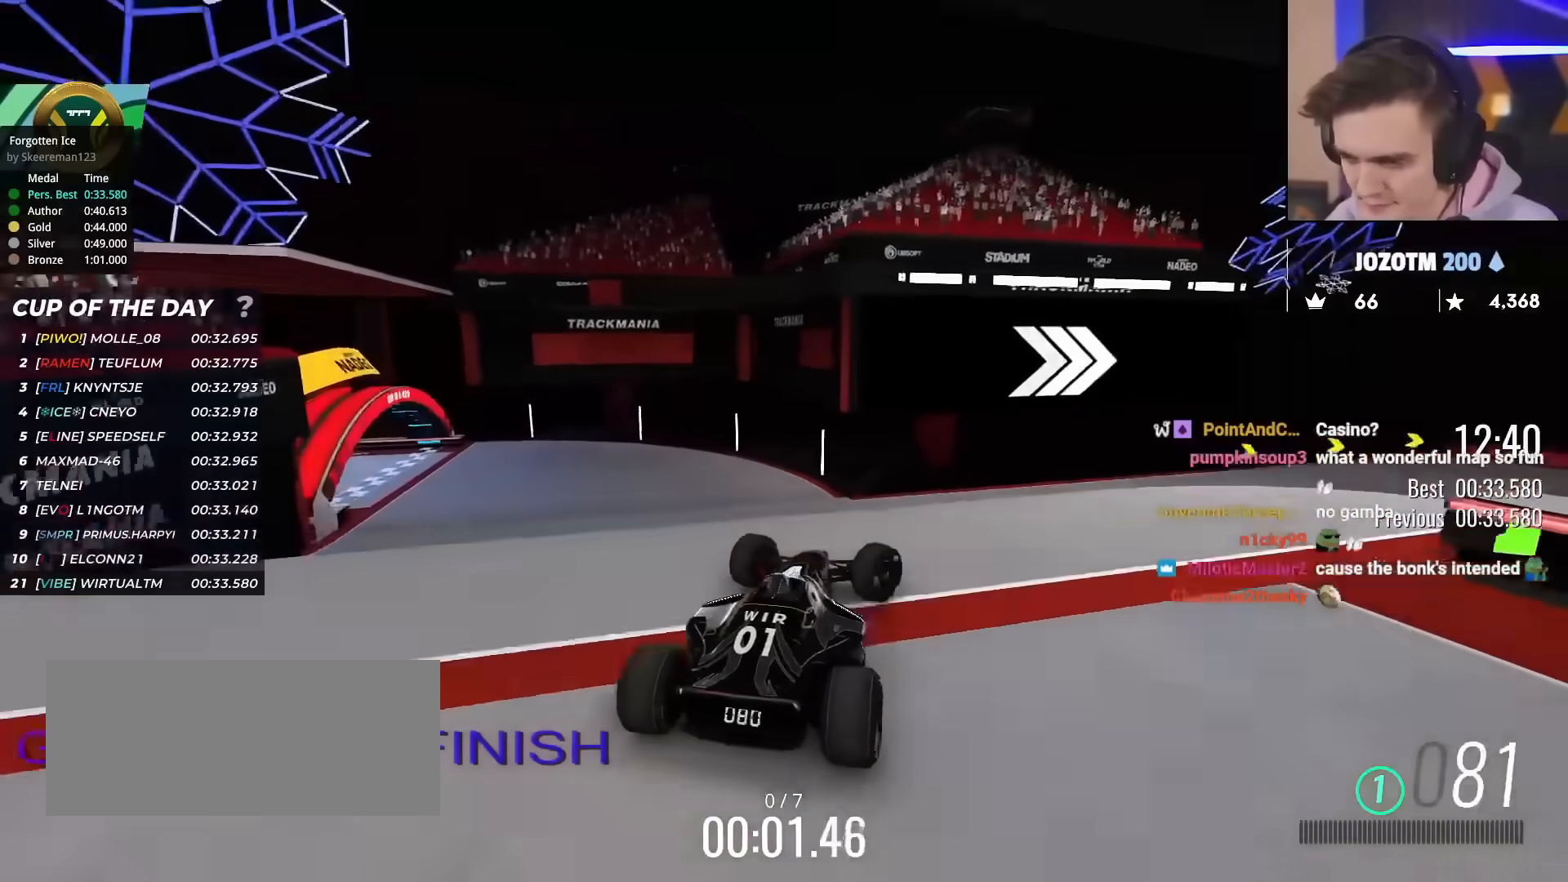
{"keys": ["up"], "events": [[334, "right", "down"], [467, "right", "up"]]}
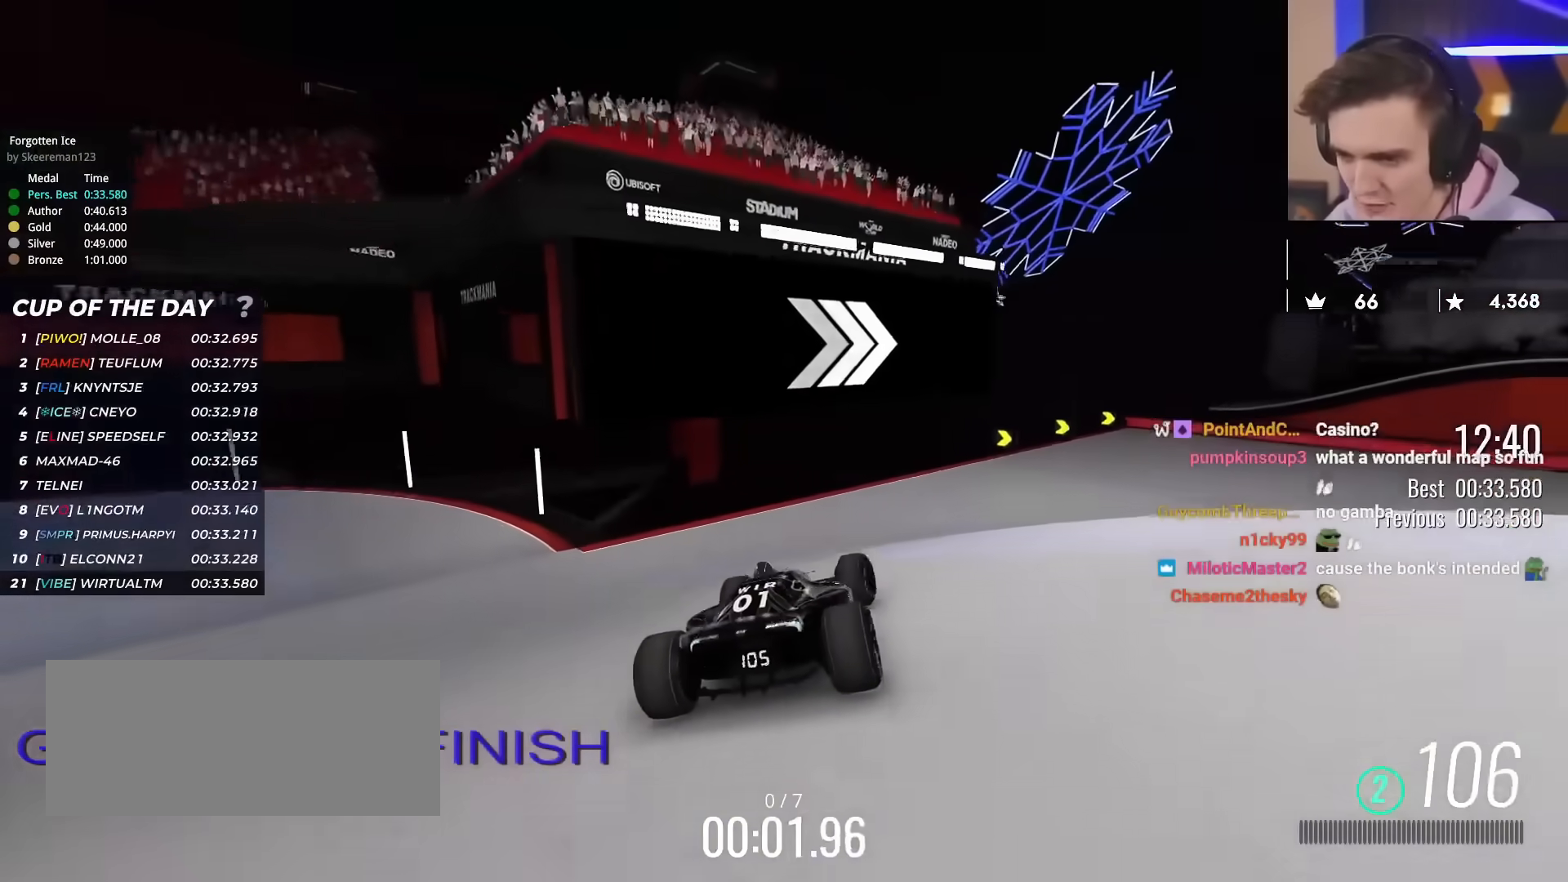
{"keys": ["right", "up"], "events": [[67, "right", "down"], [201, "right", "up"], [251, "right", "down"]]}
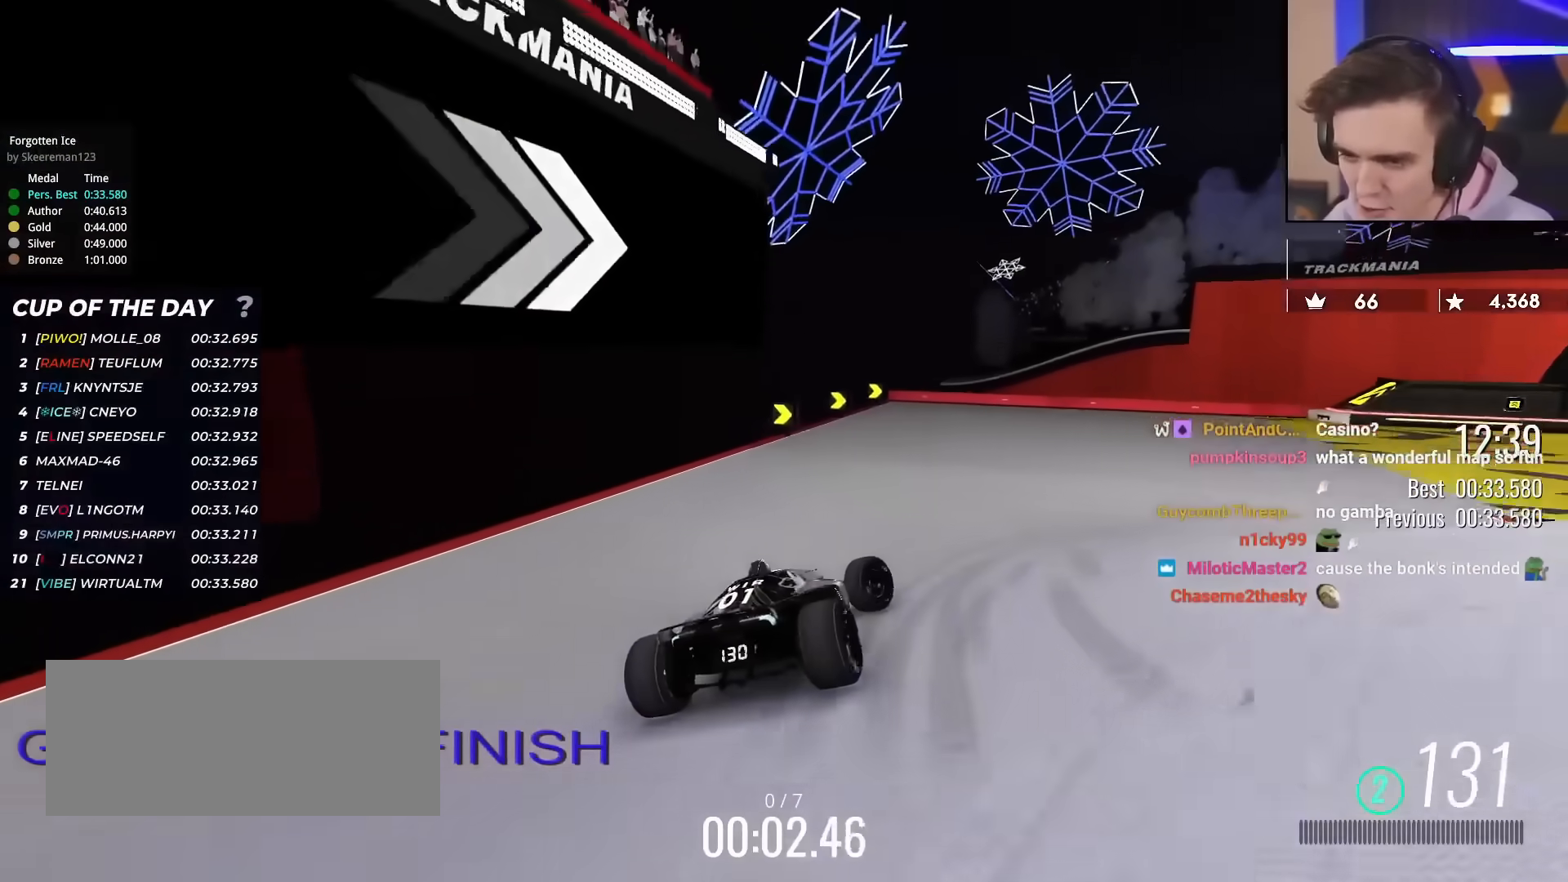
{"keys": ["right", "up"], "events": []}
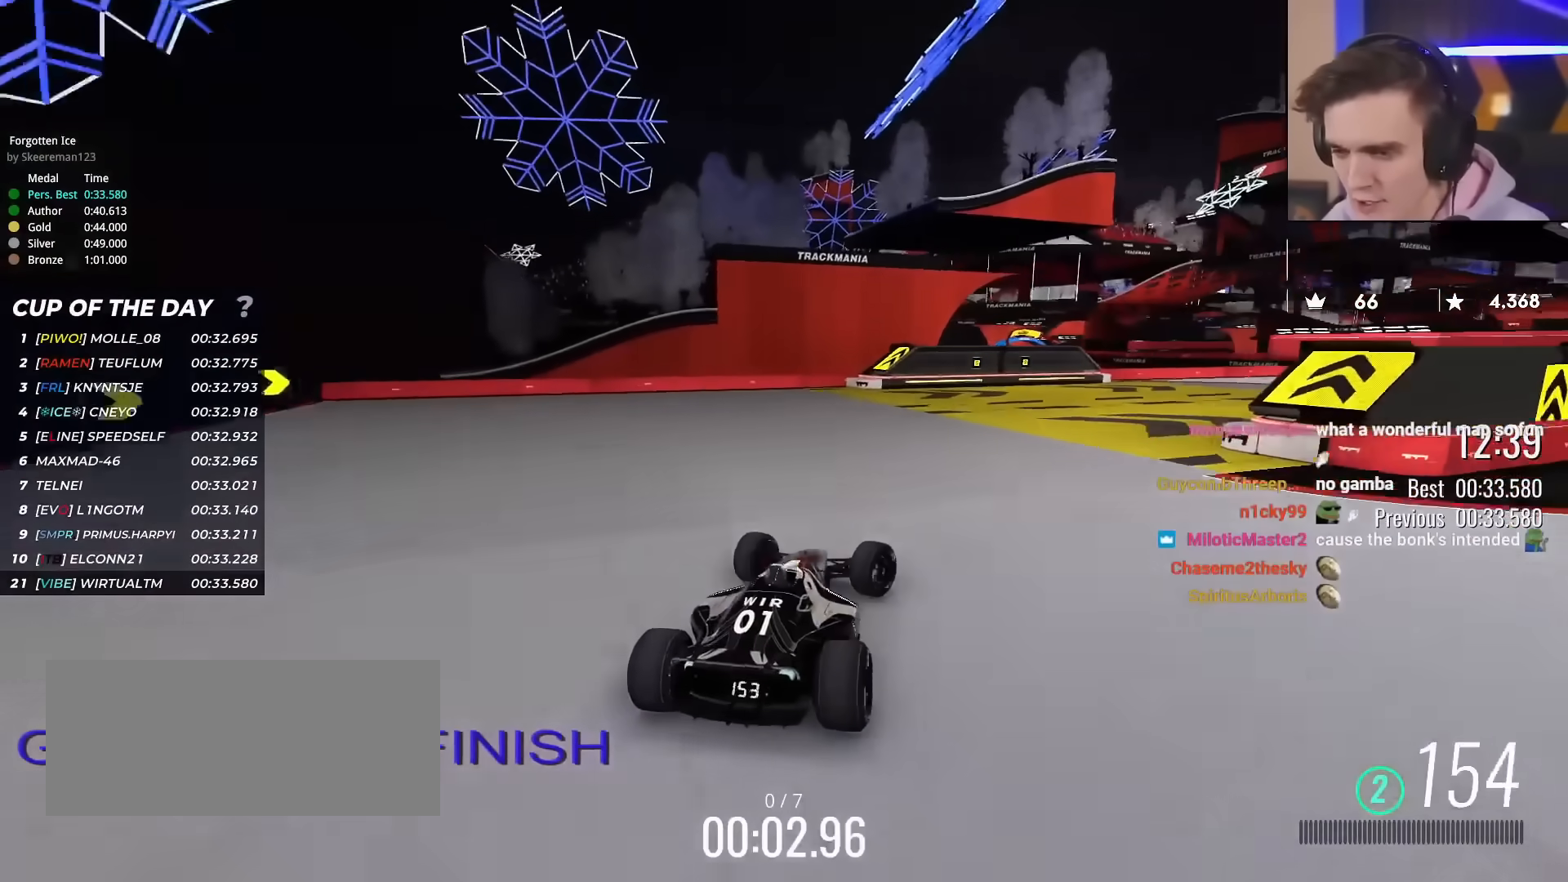
{"keys": ["right", "up"], "events": []}